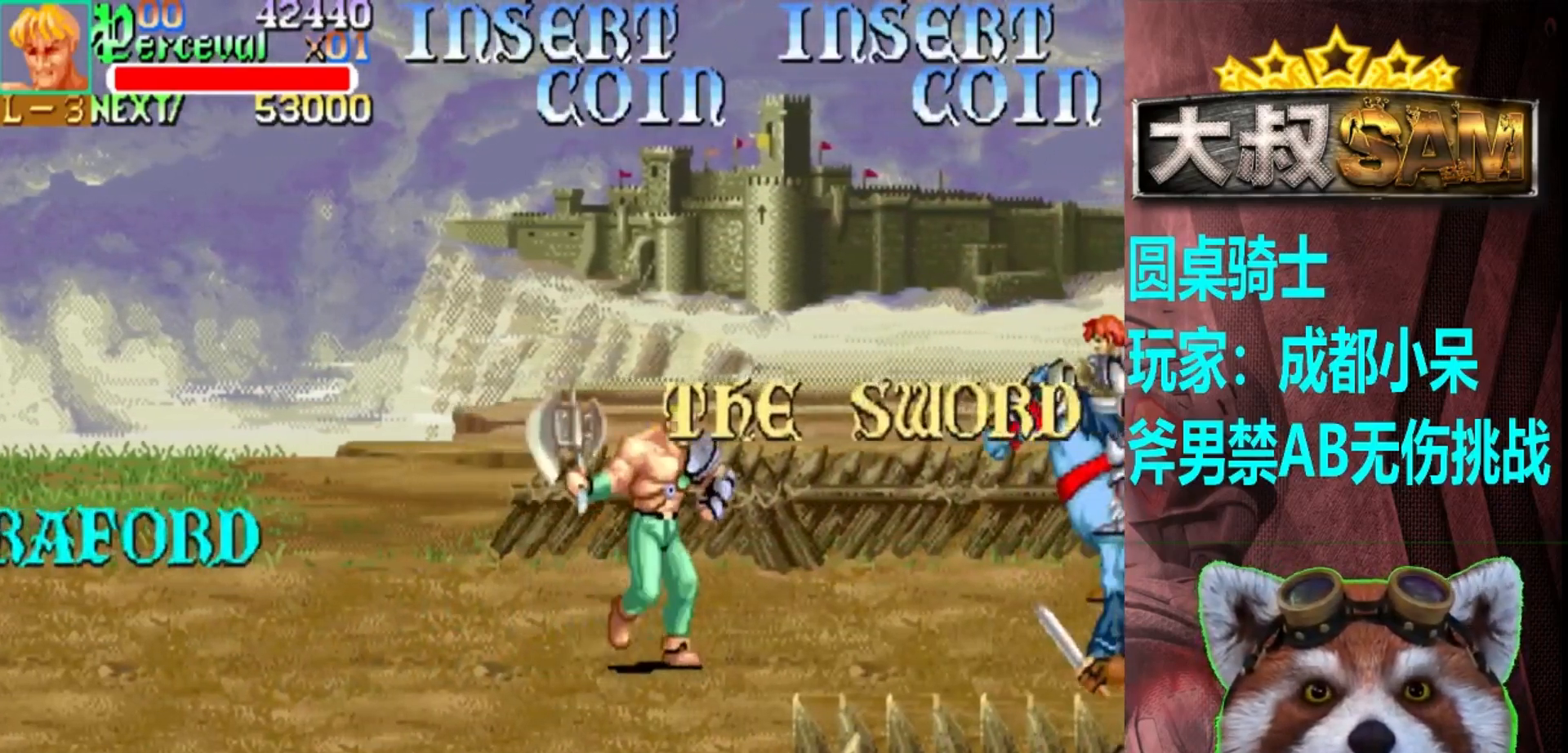
Gameplay with a controller (arcade stick); each line is a JSON object with the inputs held at the frame after it. "events" lists button and stick changes between this image and that frame as [ms after this image, input, new state], when the widget could be followed in between. Not read: L3 R3.
{"buttons": [], "left_stick": "right", "events": [[167, "left_stick", "center"], [367, "left_stick", "right"]]}
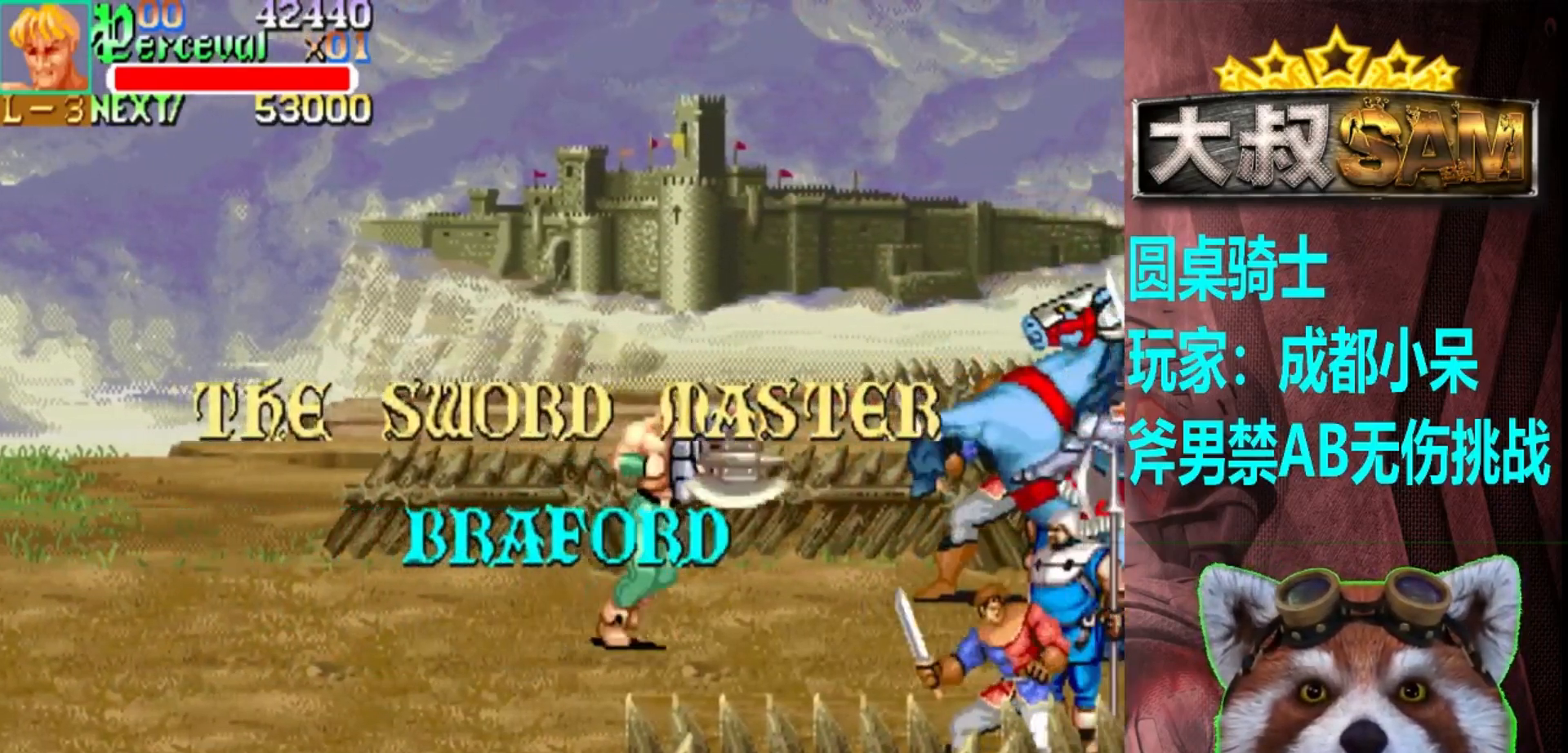
{"buttons": [], "left_stick": "right", "events": [[350, "left_stick", "center"], [383, "A", "down"], [417, "left_stick", "right"], [483, "A", "up"]]}
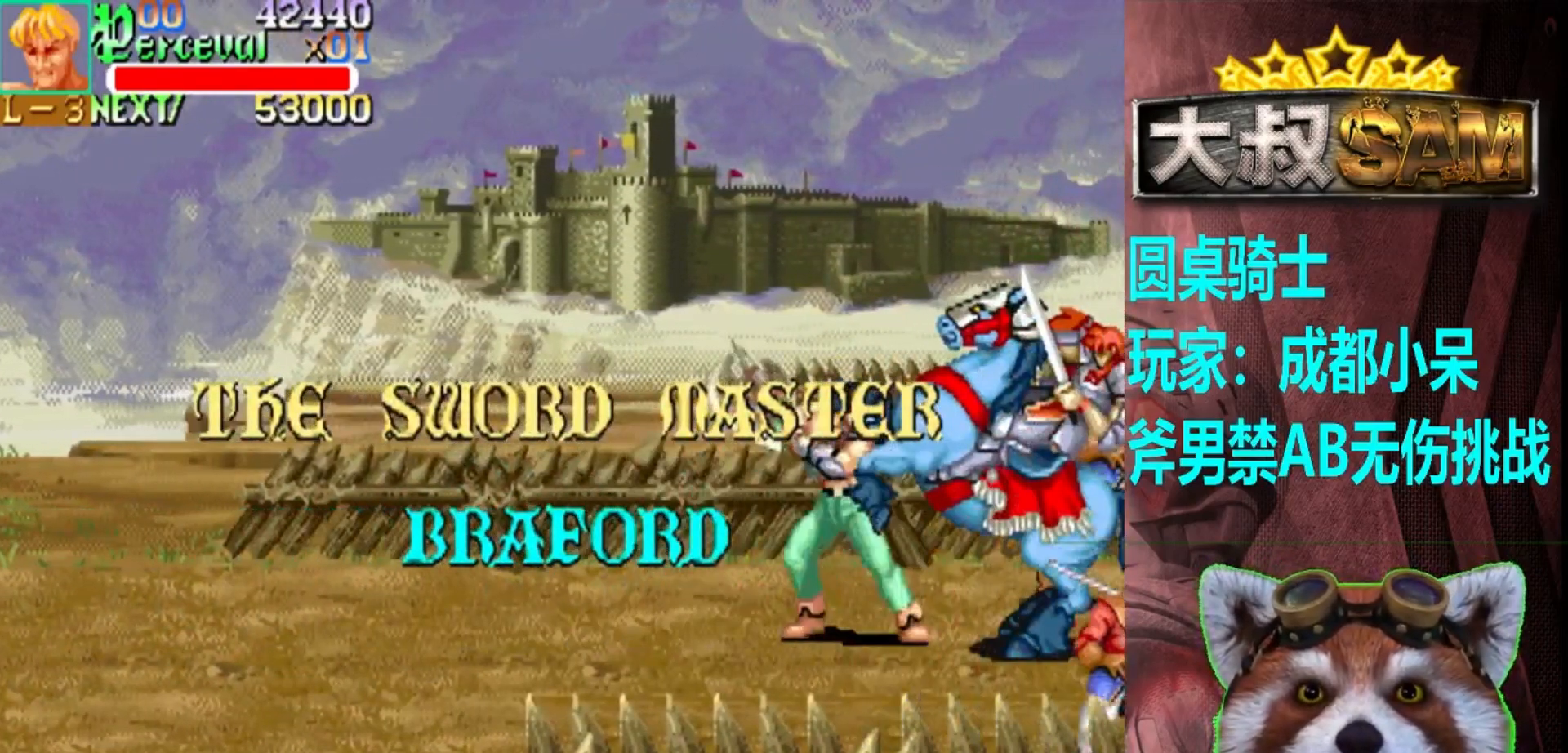
{"buttons": [], "left_stick": "down", "events": [[33, "left_stick", "center"], [267, "left_stick", "down"]]}
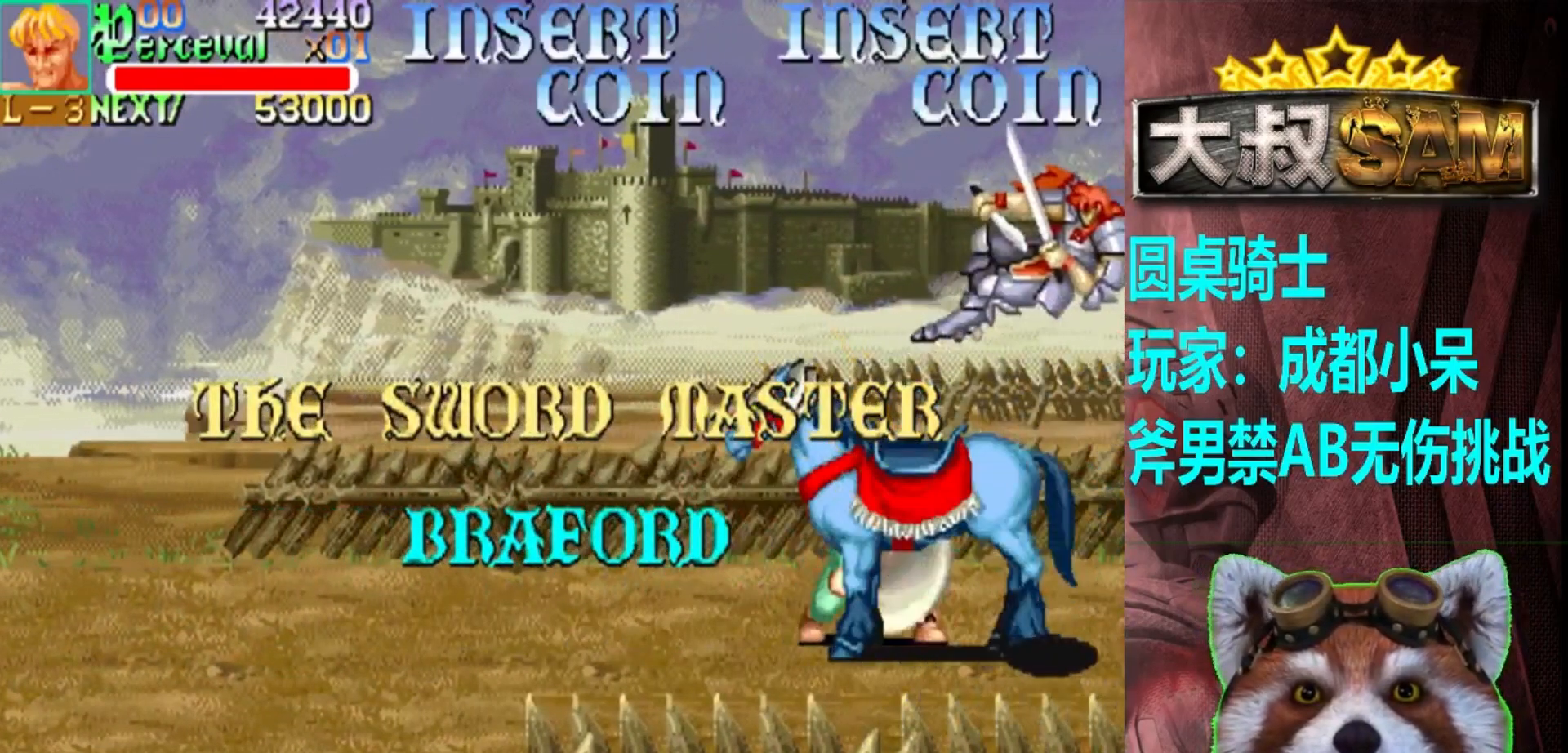
{"buttons": [], "left_stick": "right", "events": [[50, "left_stick", "down-right"], [250, "left_stick", "right"]]}
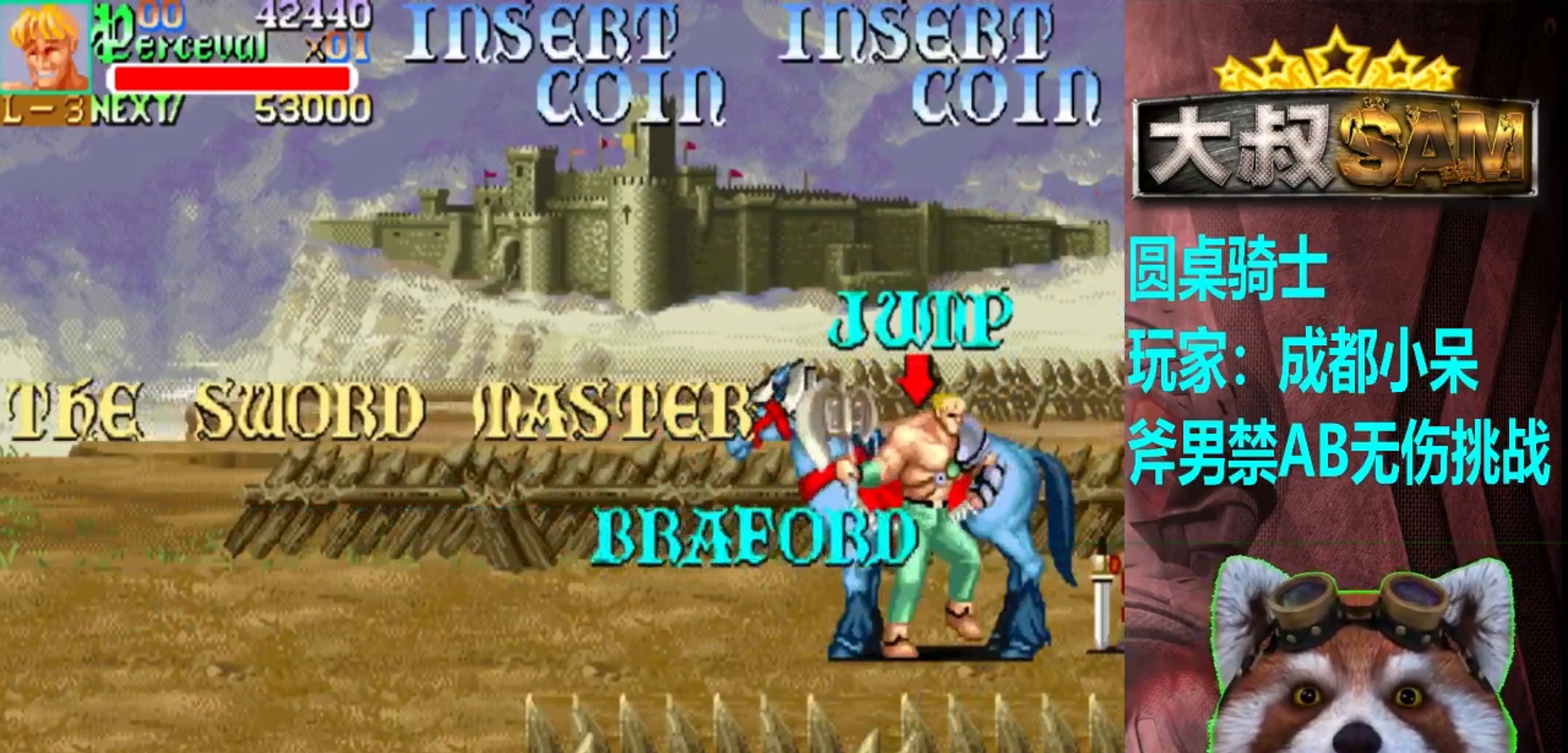
{"buttons": [], "left_stick": "down", "events": [[50, "left_stick", "center"], [167, "A", "down"], [200, "left_stick", "right"], [250, "A", "up"], [333, "left_stick", "center"], [383, "left_stick", "down"]]}
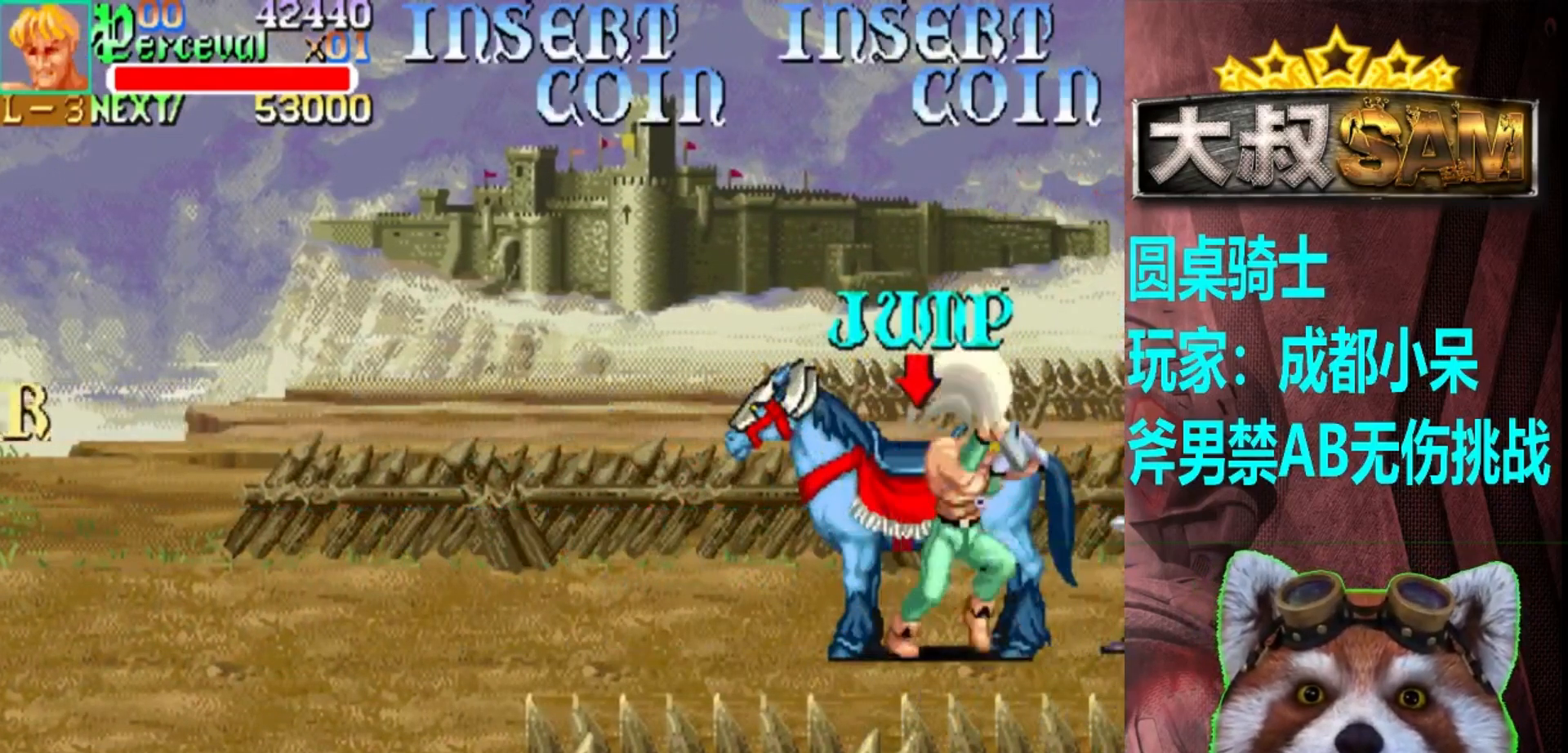
{"buttons": ["A"], "left_stick": "center", "events": [[17, "left_stick", "center"], [500, "A", "down"]]}
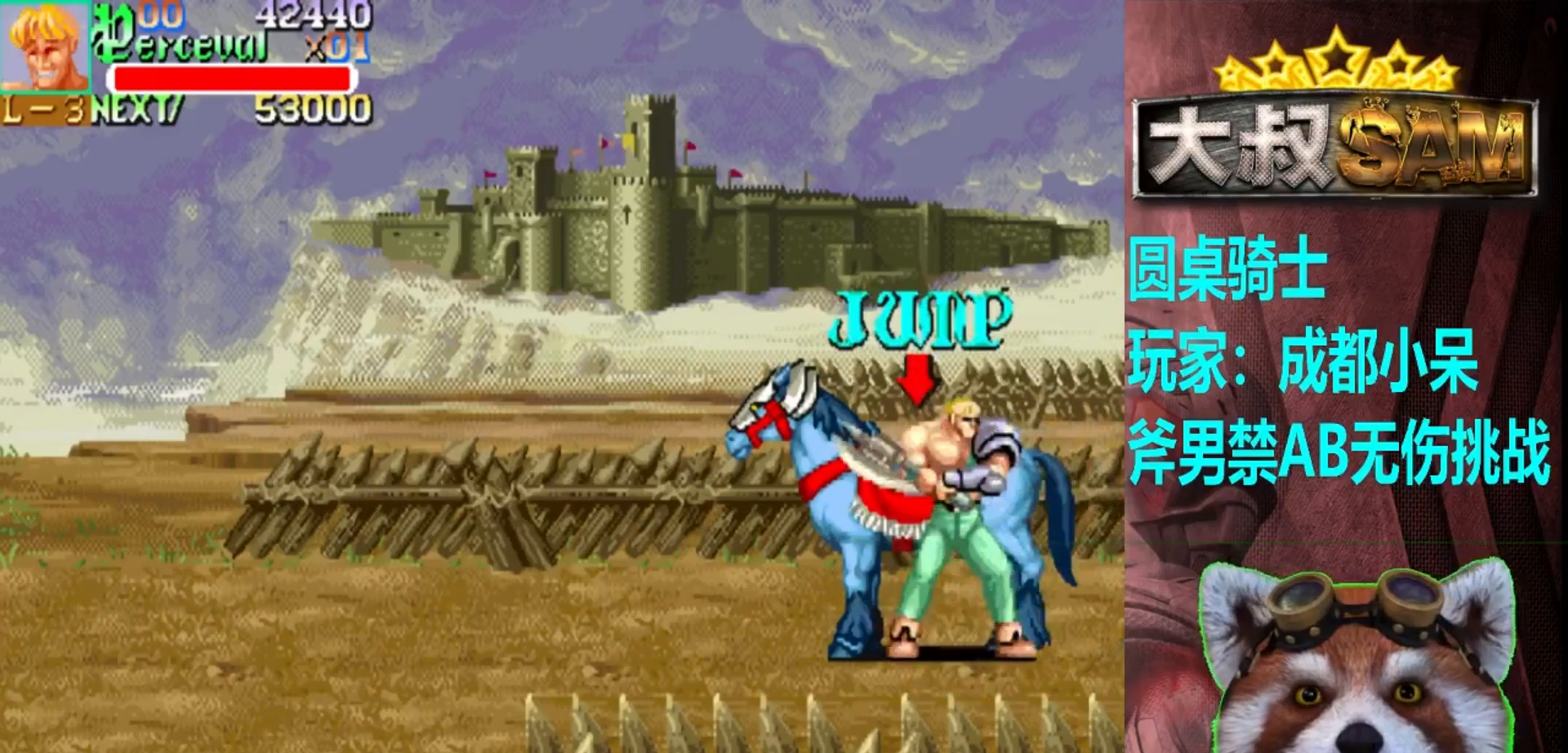
{"buttons": [], "left_stick": "center", "events": [[50, "left_stick", "right"], [117, "A", "up"], [117, "left_stick", "center"], [233, "left_stick", "right"], [283, "left_stick", "center"]]}
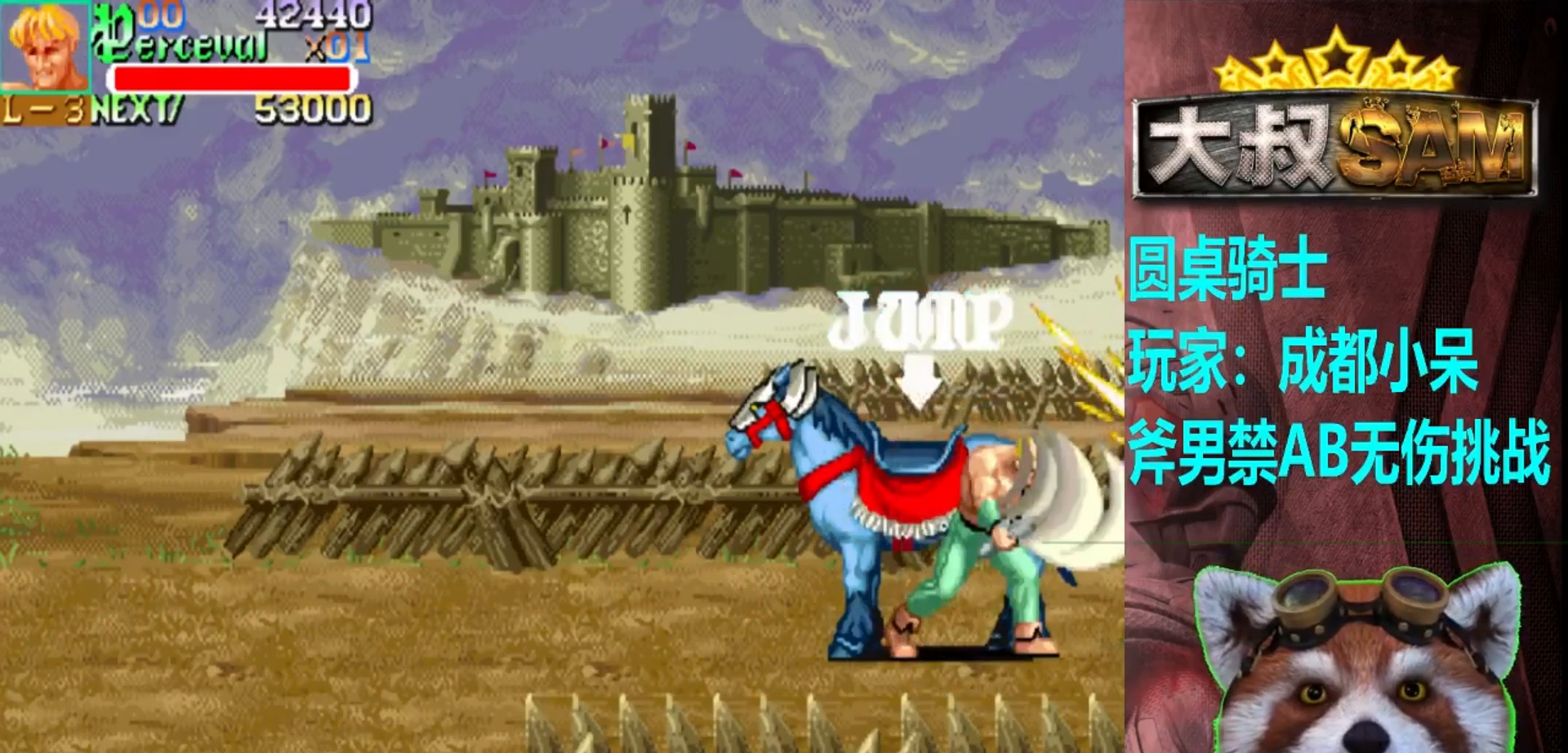
{"buttons": [], "left_stick": "center", "events": []}
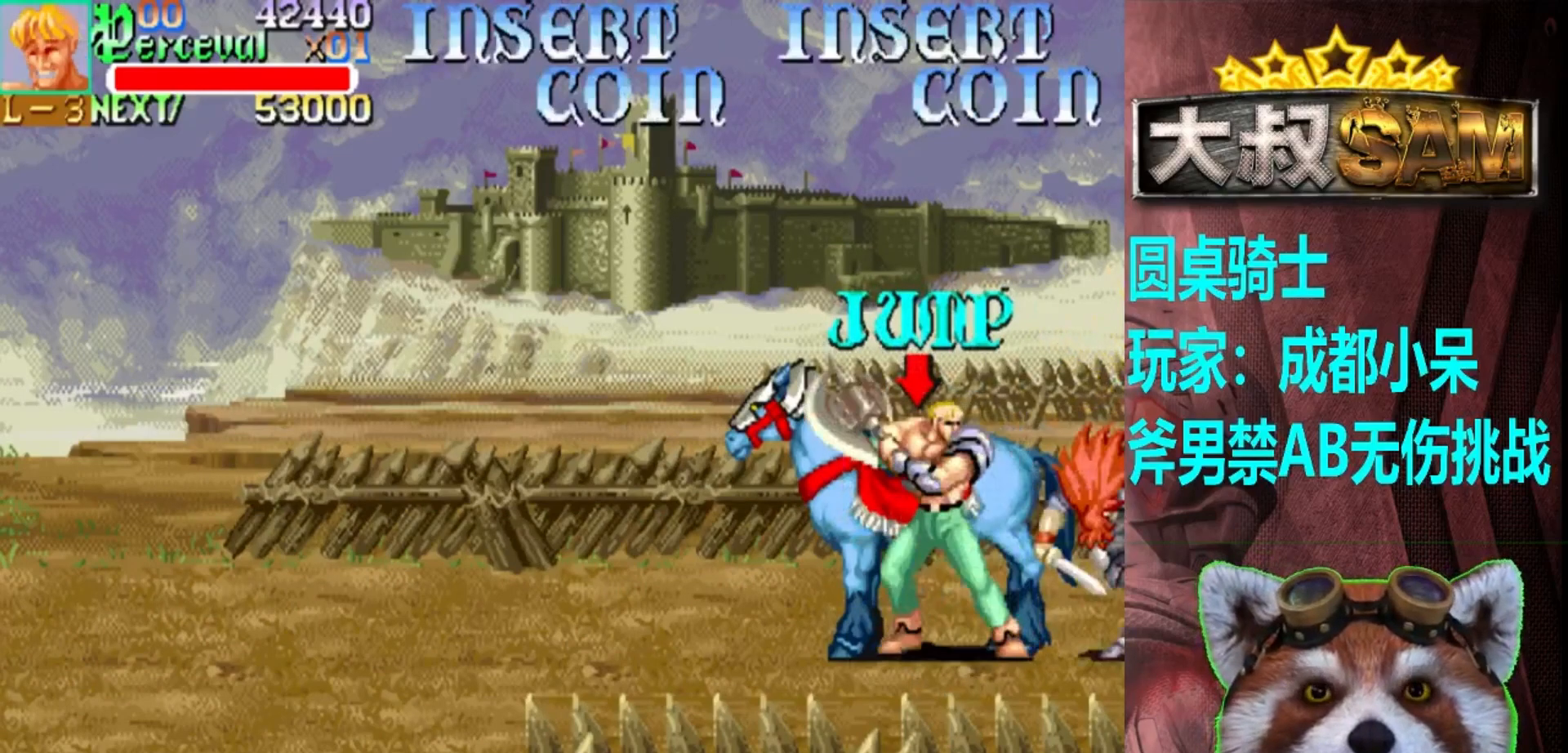
{"buttons": [], "left_stick": "center", "events": [[300, "A", "down"], [333, "left_stick", "right"], [400, "A", "up"], [450, "left_stick", "center"]]}
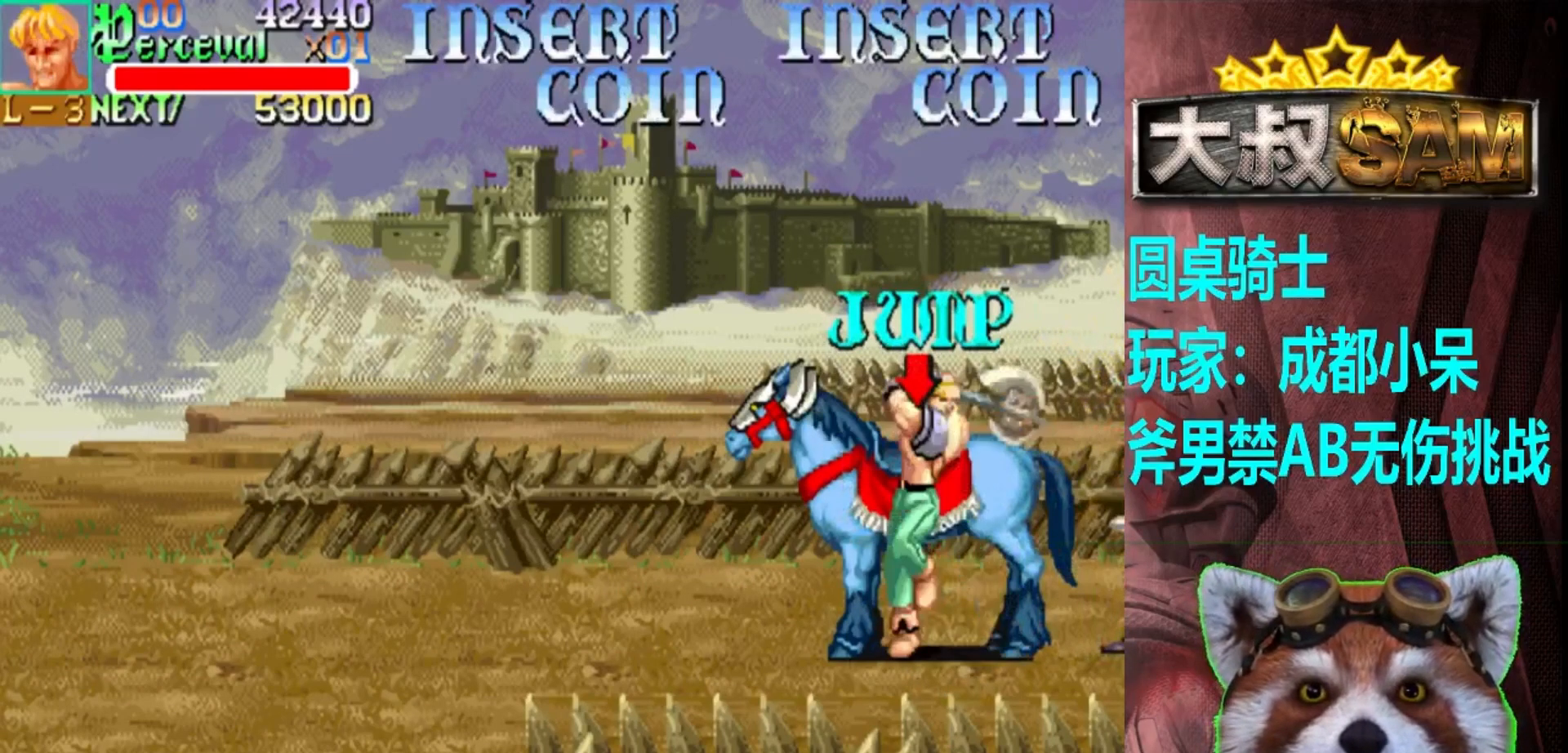
{"buttons": [], "left_stick": "center", "events": []}
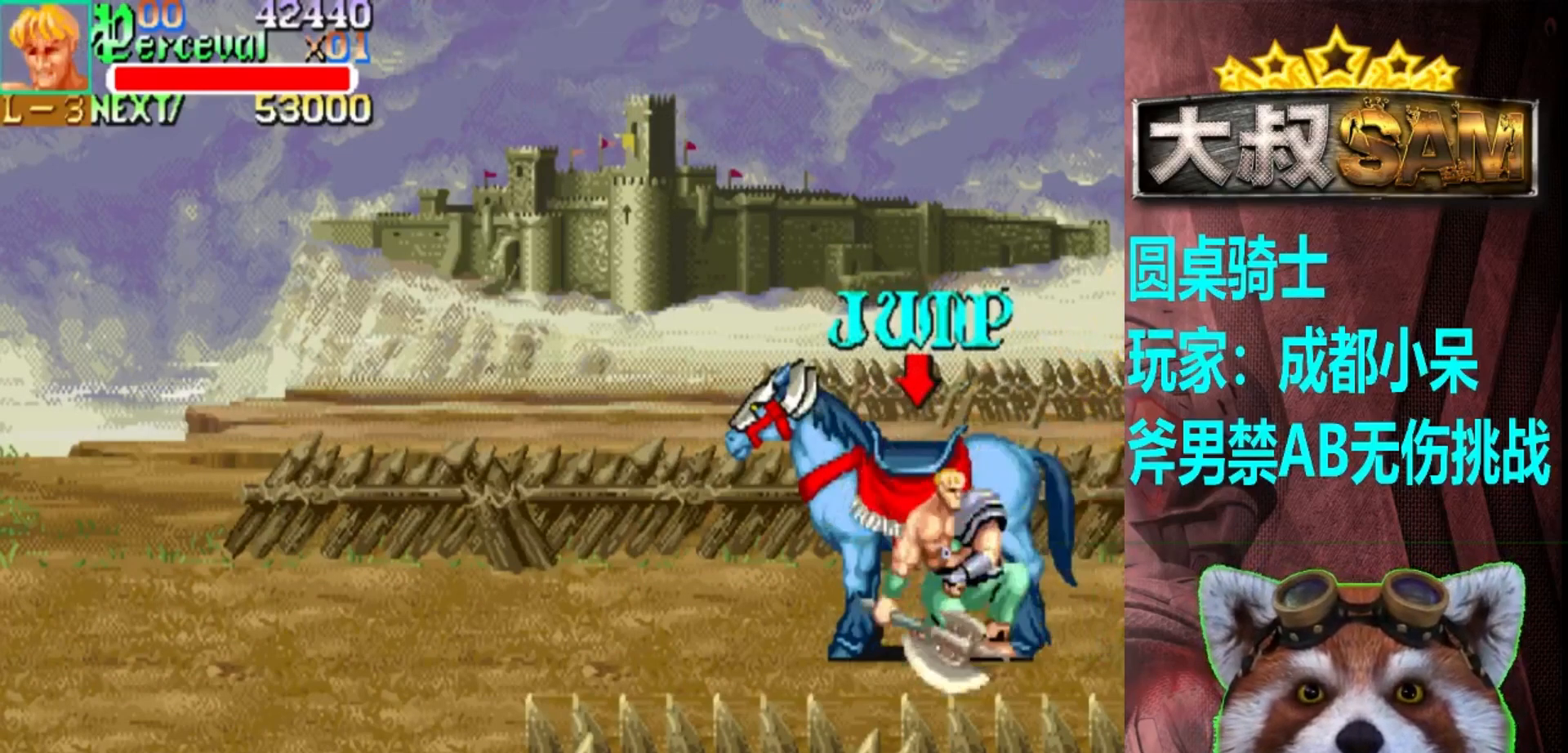
{"buttons": [], "left_stick": "center", "events": []}
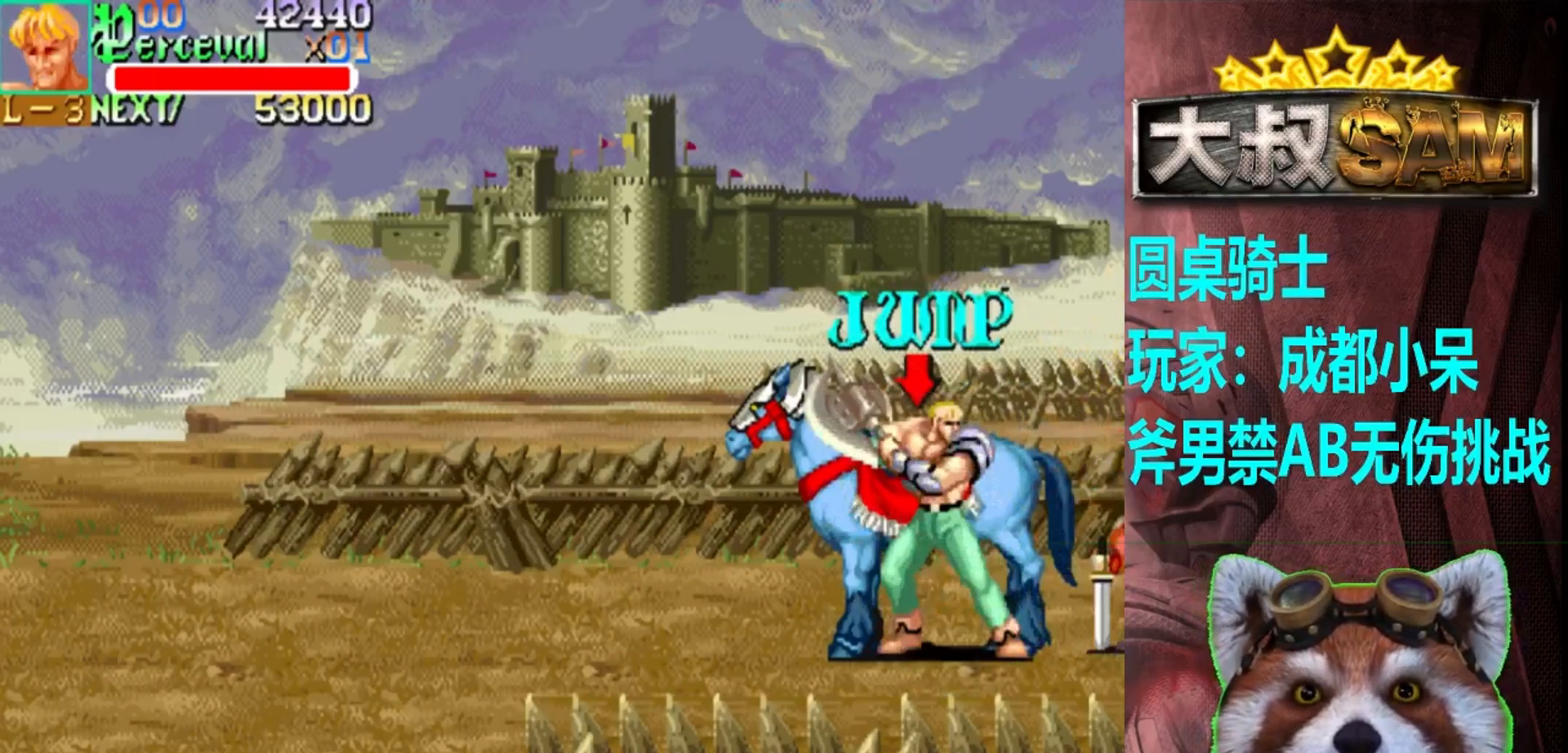
{"buttons": [], "left_stick": "down", "events": [[33, "A", "down"], [83, "left_stick", "right"], [117, "A", "up"], [167, "left_stick", "center"], [300, "left_stick", "down"]]}
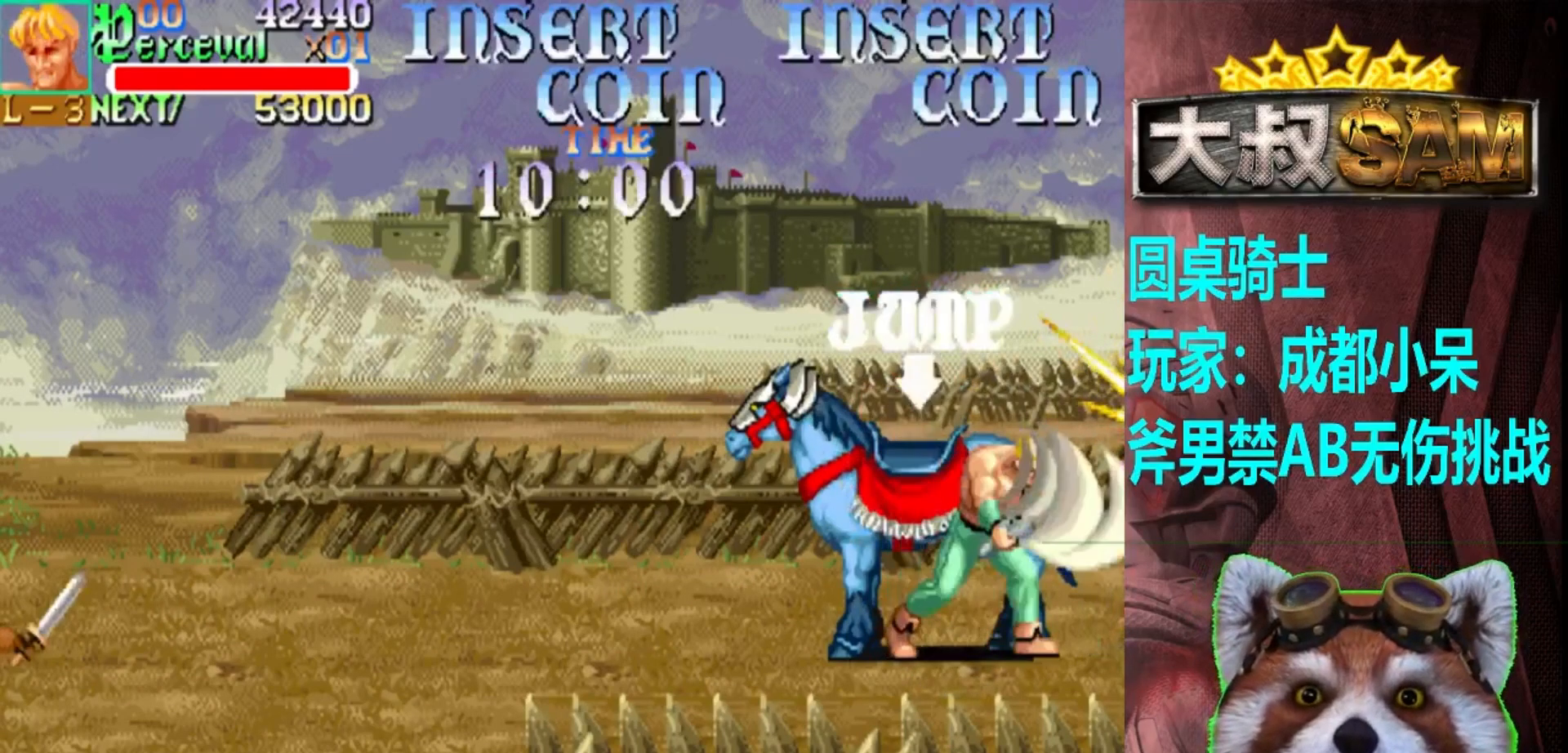
{"buttons": [], "left_stick": "center", "events": [[217, "left_stick", "center"]]}
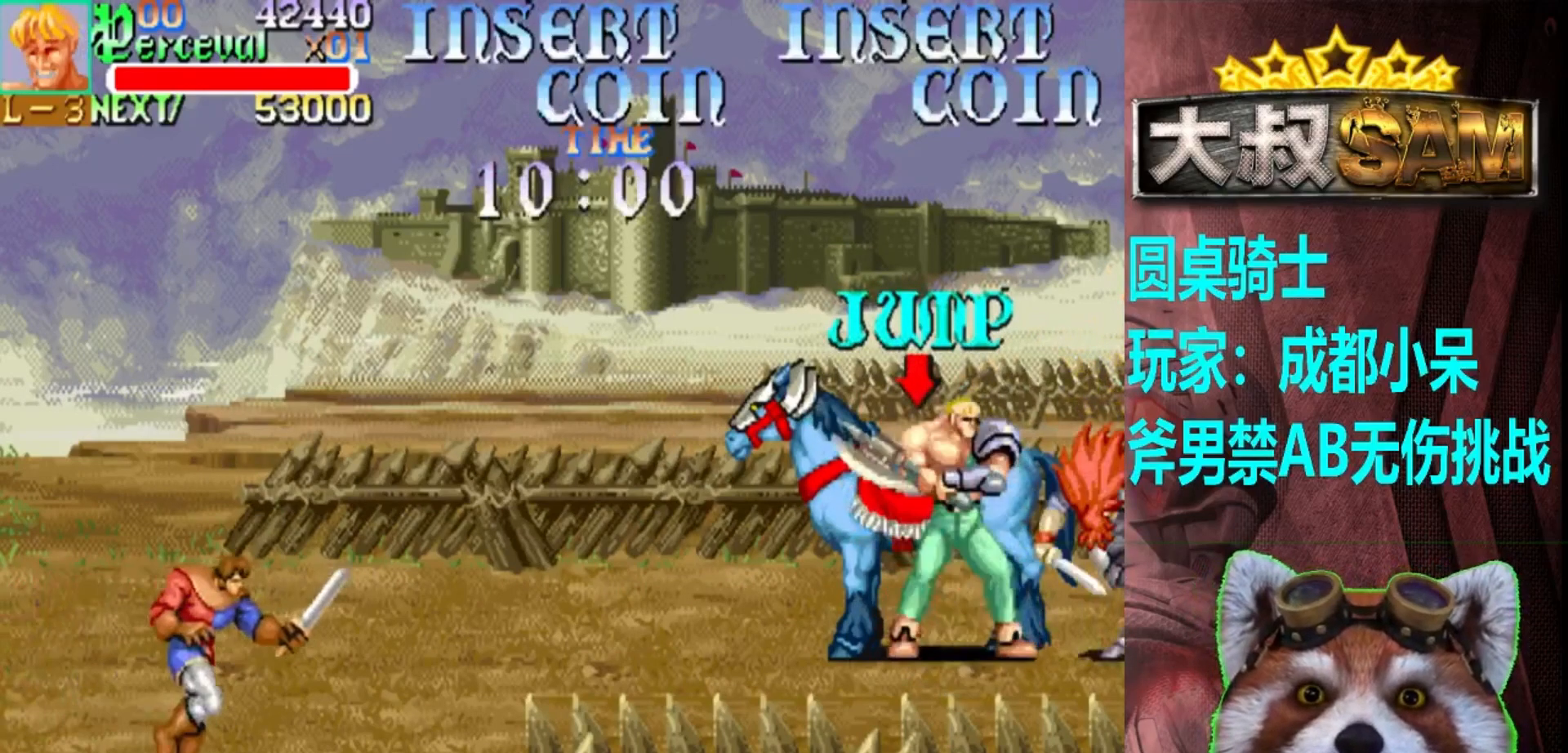
{"buttons": [], "left_stick": "down", "events": [[250, "A", "down"], [283, "left_stick", "right"], [350, "A", "up"], [400, "left_stick", "center"], [500, "left_stick", "down"]]}
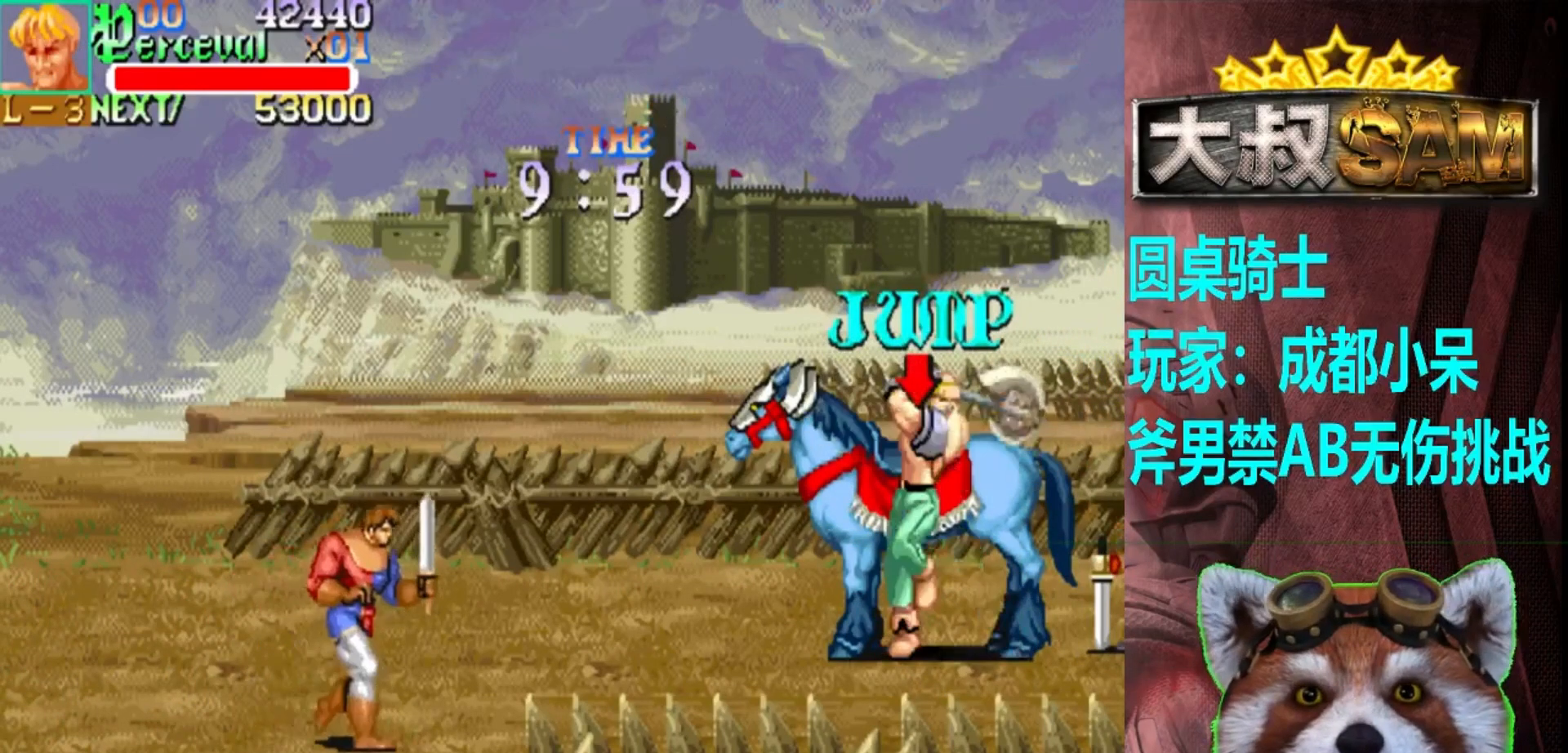
{"buttons": [], "left_stick": "center", "events": [[100, "left_stick", "center"]]}
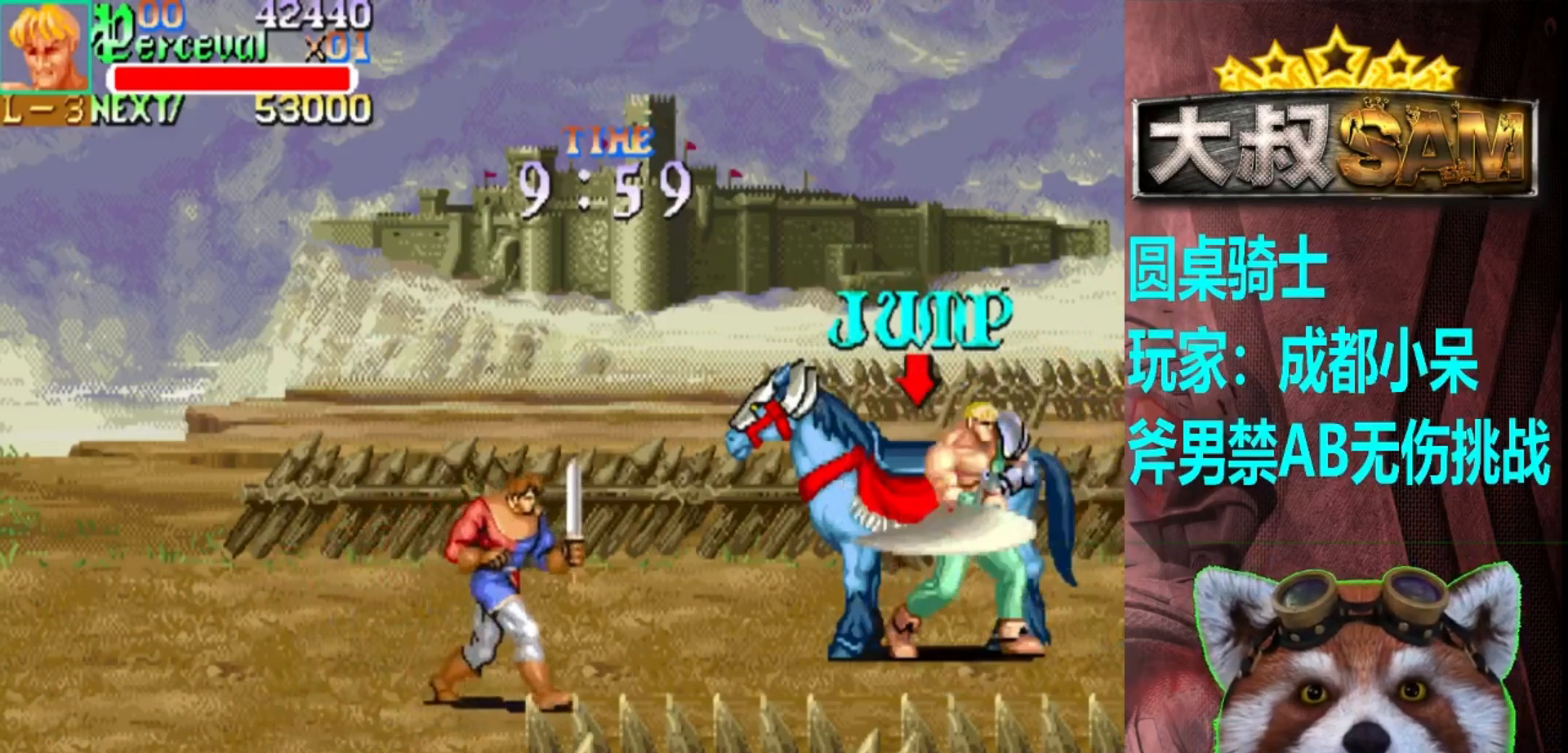
{"buttons": ["A"], "left_stick": "right", "events": [[467, "A", "down"], [500, "left_stick", "right"]]}
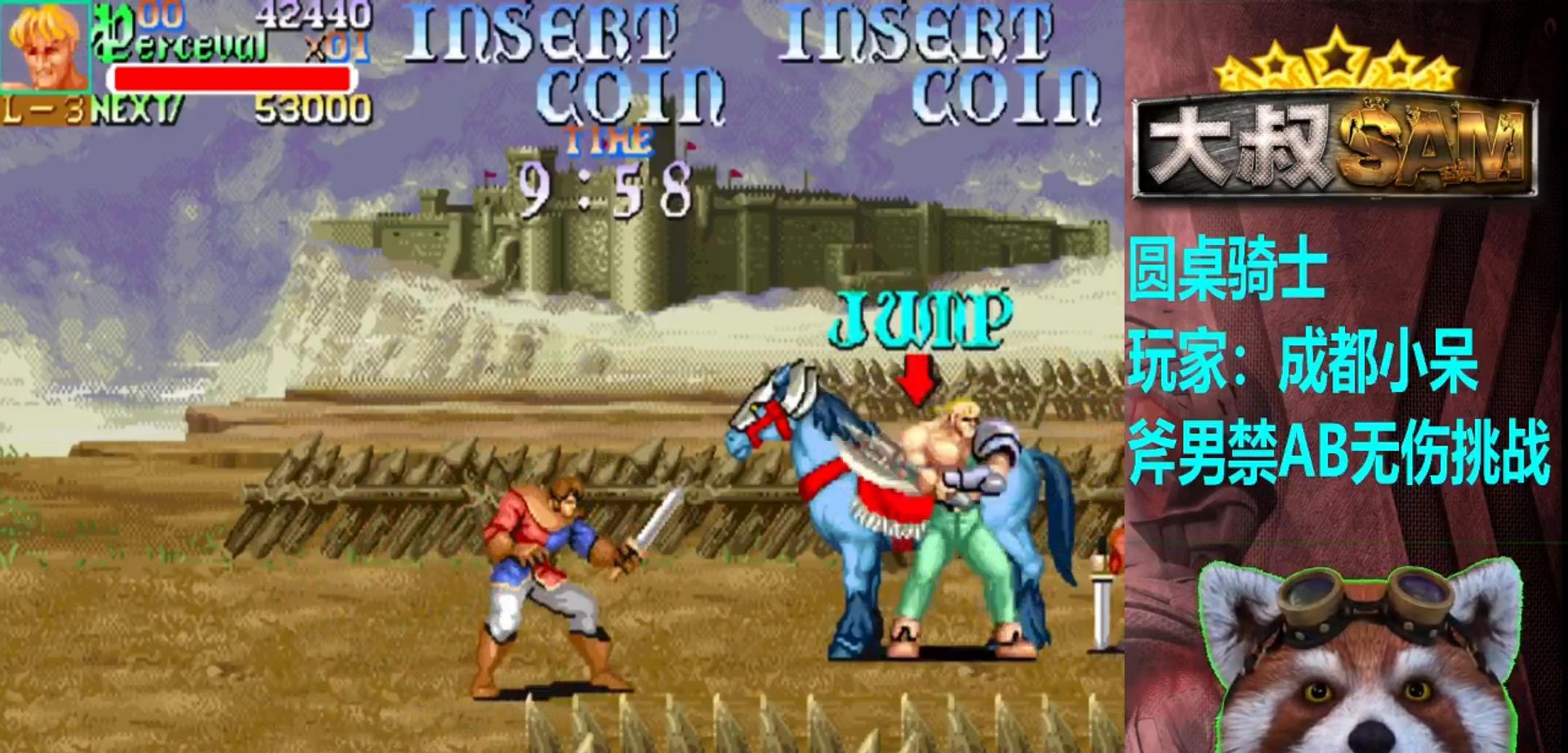
{"buttons": [], "left_stick": "center", "events": [[83, "A", "up"], [133, "left_stick", "center"], [217, "left_stick", "down"], [467, "left_stick", "center"]]}
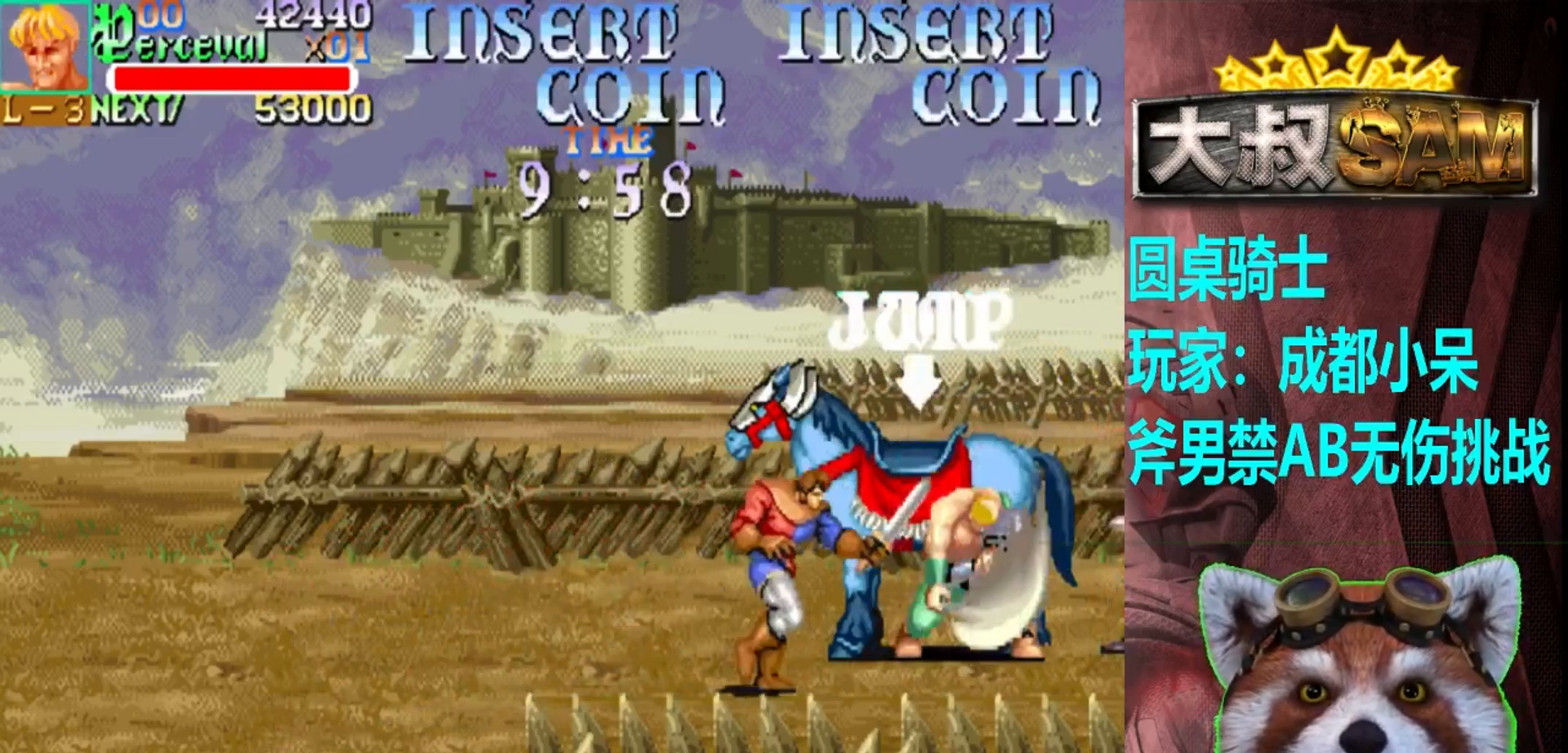
{"buttons": ["B"], "left_stick": "center", "events": [[250, "left_stick", "left"], [467, "left_stick", "center"], [500, "B", "down"]]}
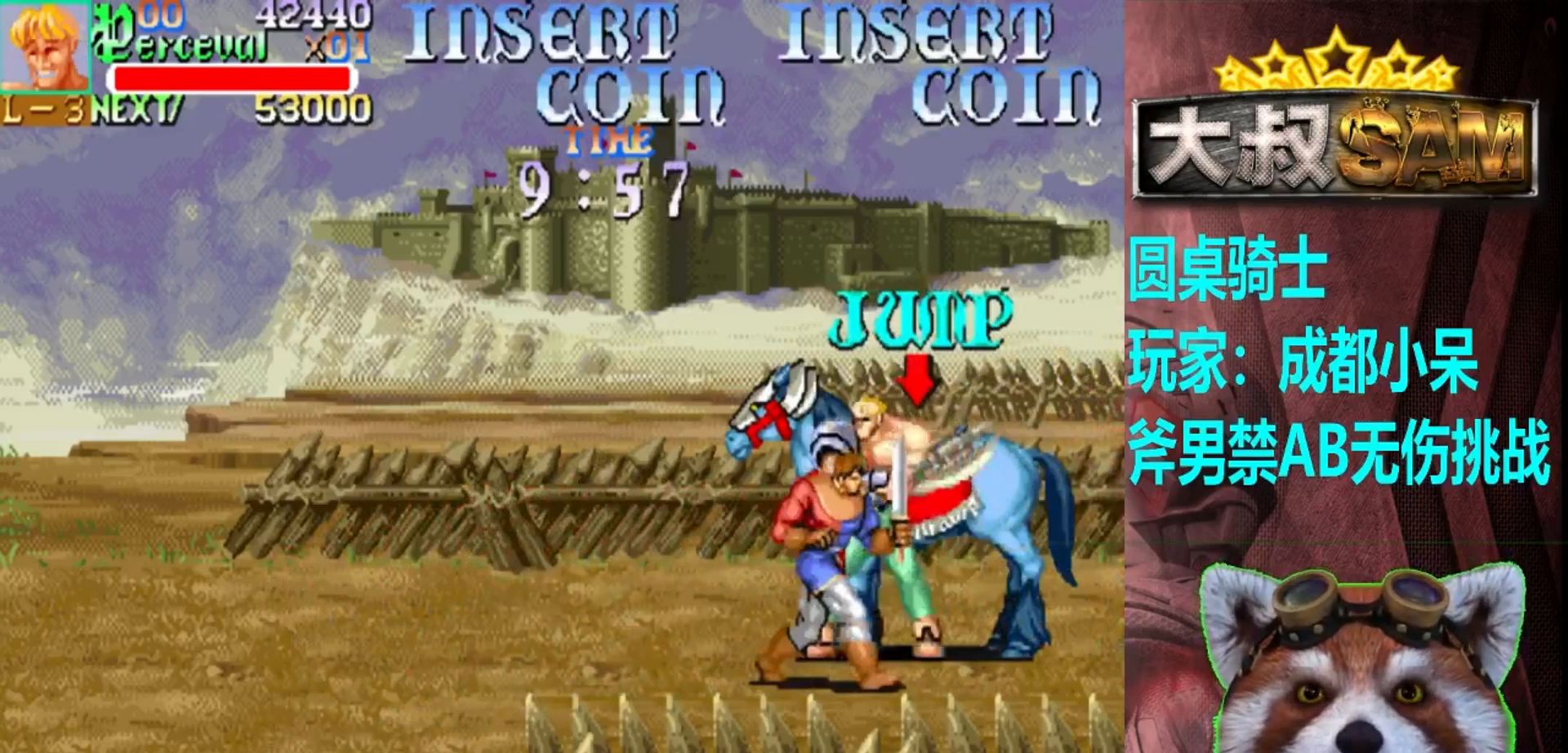
{"buttons": [], "left_stick": "center", "events": [[100, "B", "up"]]}
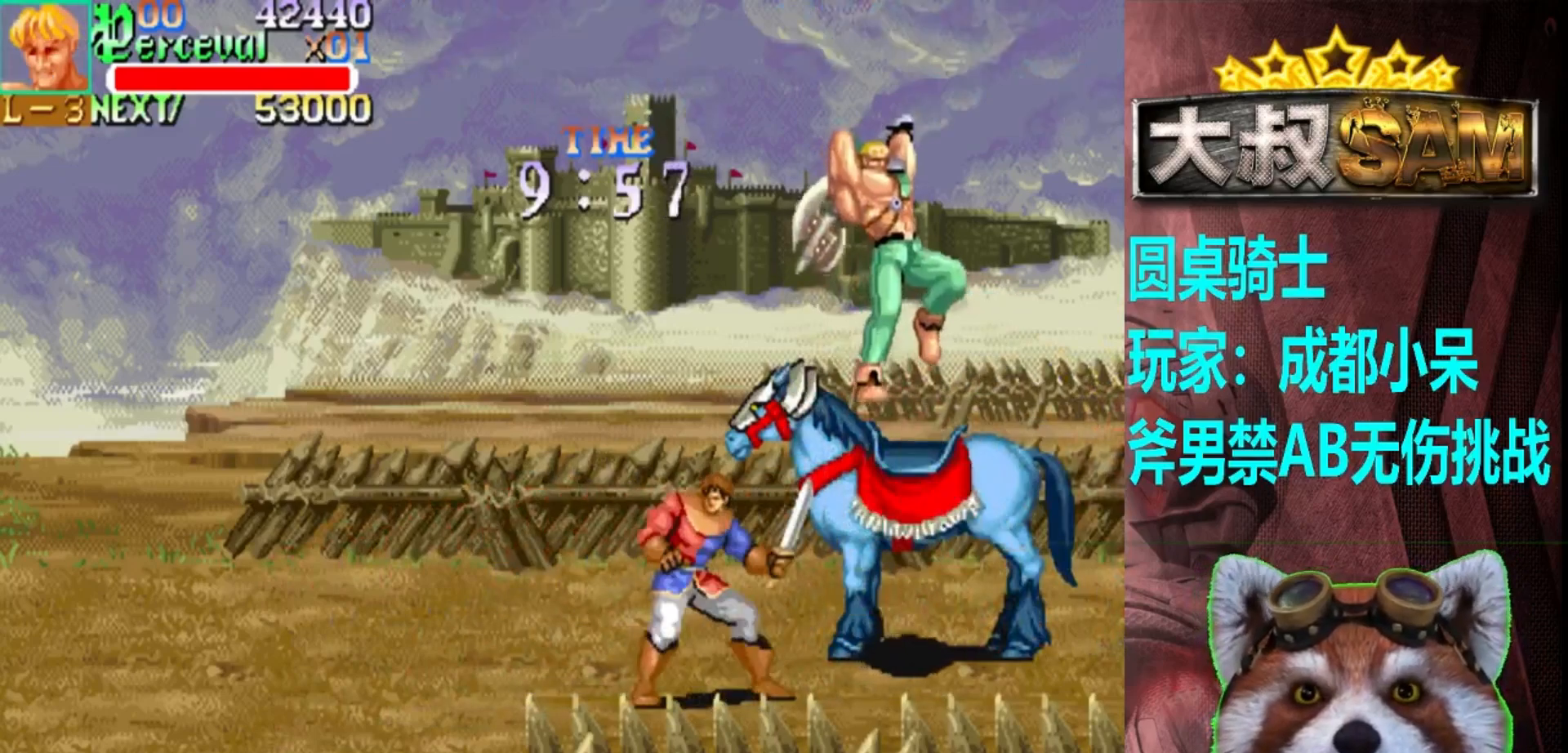
{"buttons": [], "left_stick": "down", "events": [[117, "left_stick", "right"], [317, "left_stick", "center"], [367, "left_stick", "down"]]}
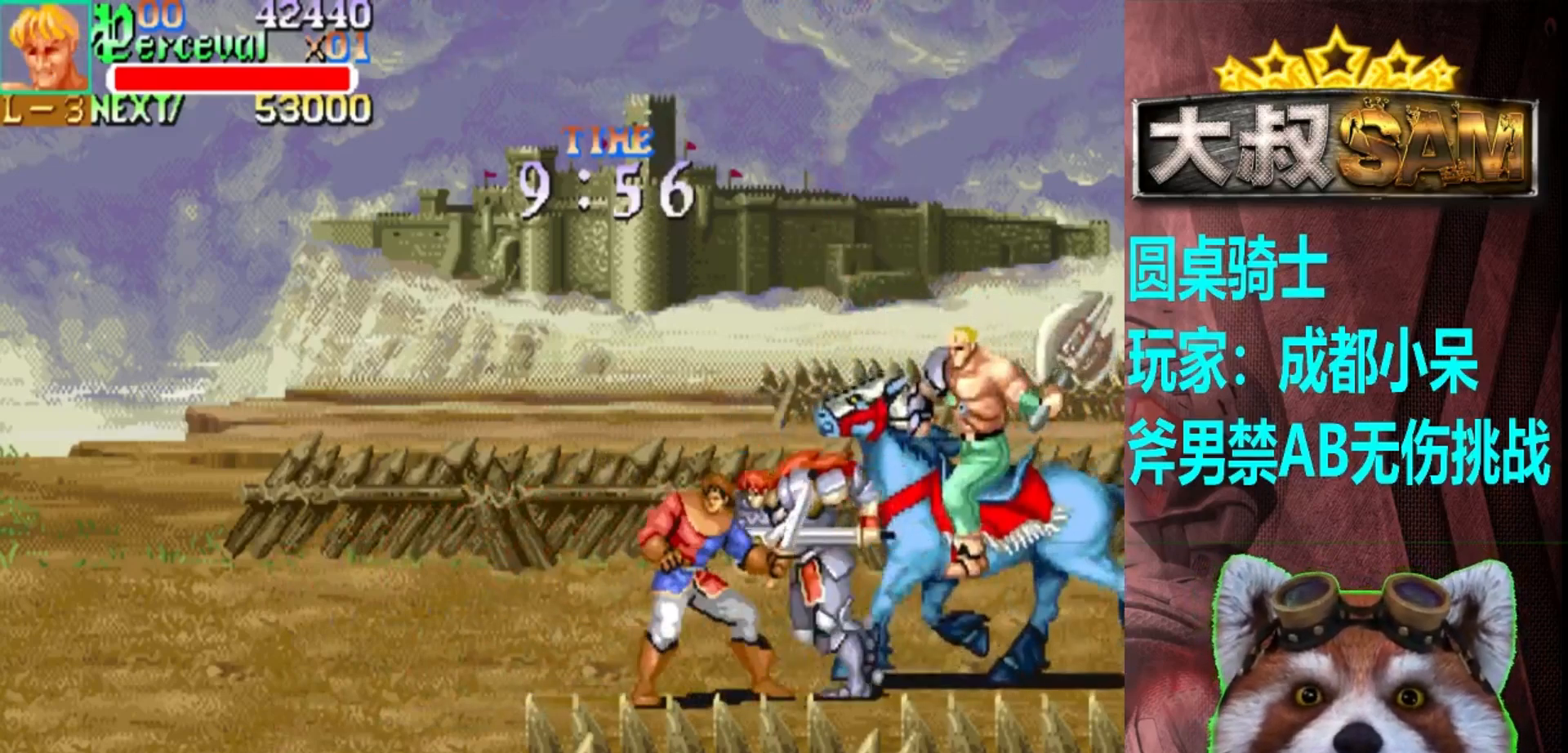
{"buttons": ["A", "B"], "left_stick": "down-left", "events": [[150, "left_stick", "center"], [217, "left_stick", "down-left"], [483, "A", "down"], [483, "B", "down"]]}
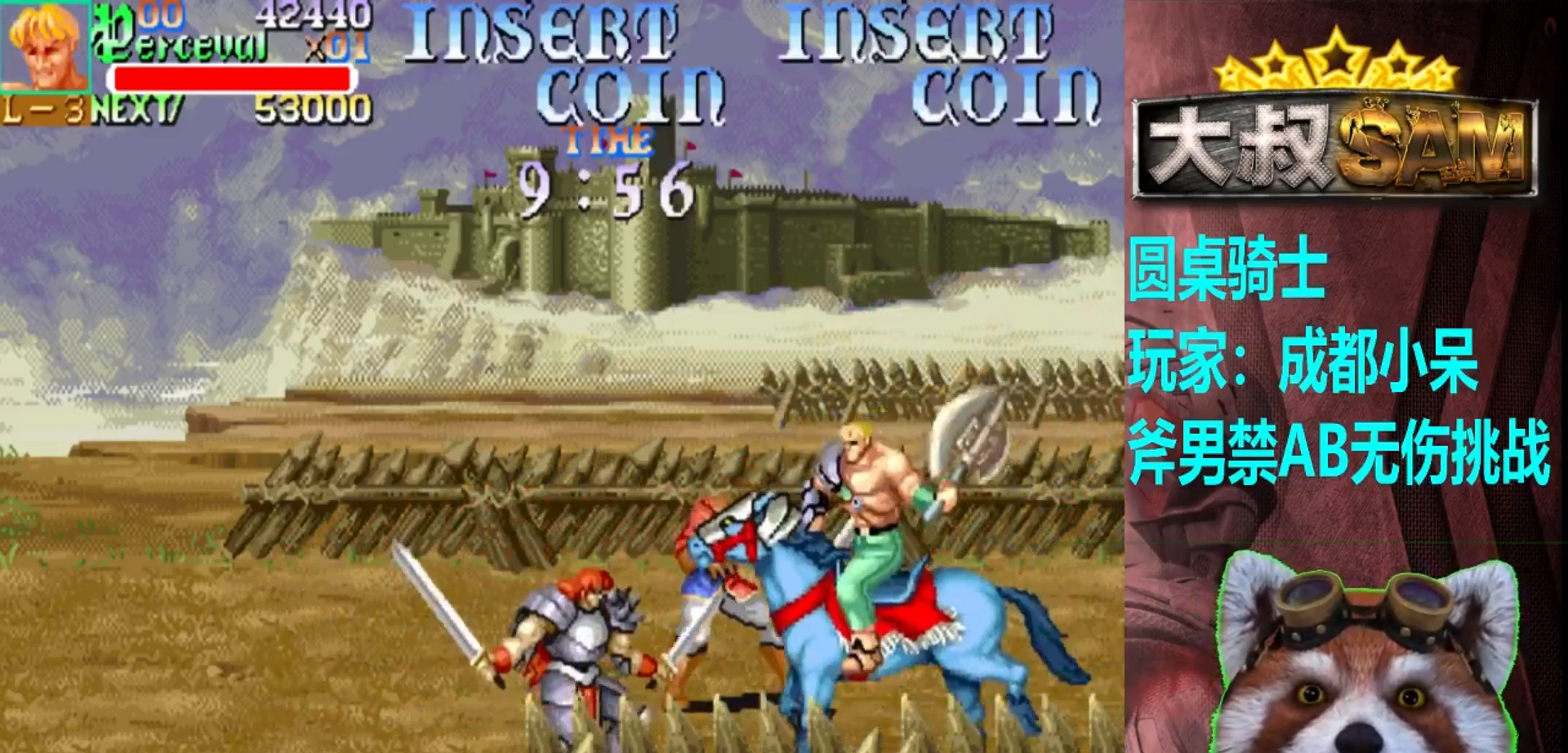
{"buttons": [], "left_stick": "left", "events": [[100, "left_stick", "left"], [117, "A", "up"], [117, "B", "up"]]}
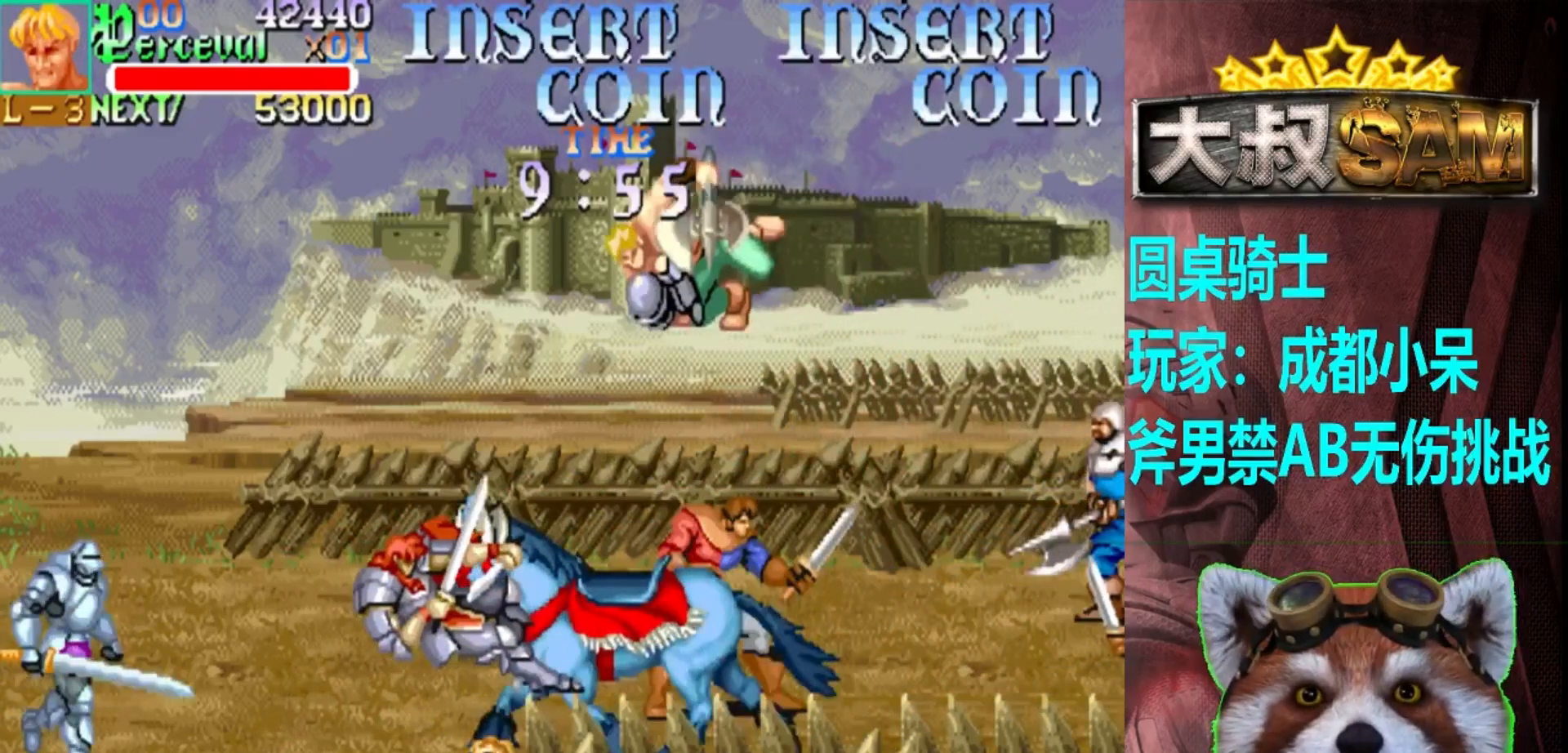
{"buttons": [], "left_stick": "left", "events": []}
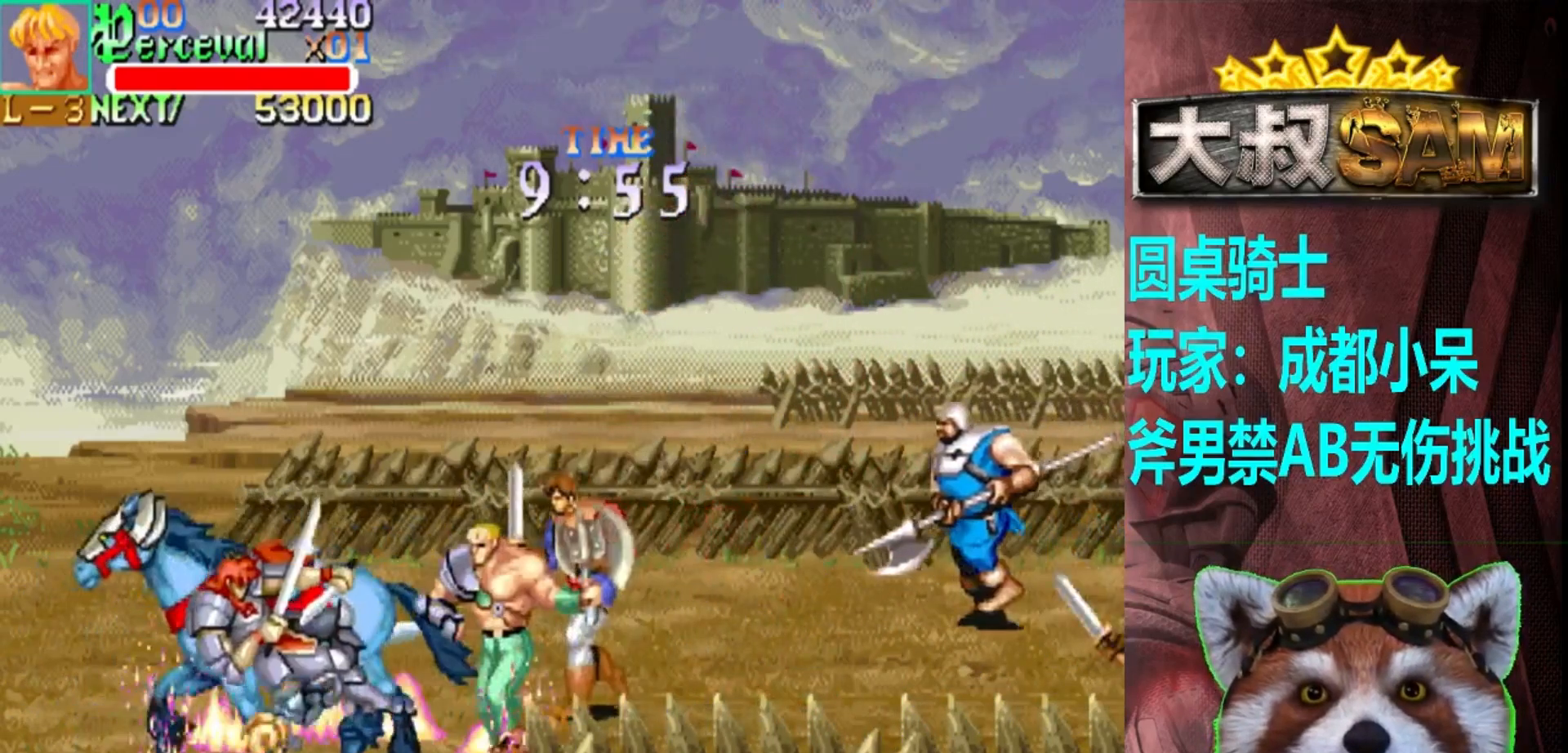
{"buttons": [], "left_stick": "left", "events": [[83, "B", "down"], [183, "B", "up"]]}
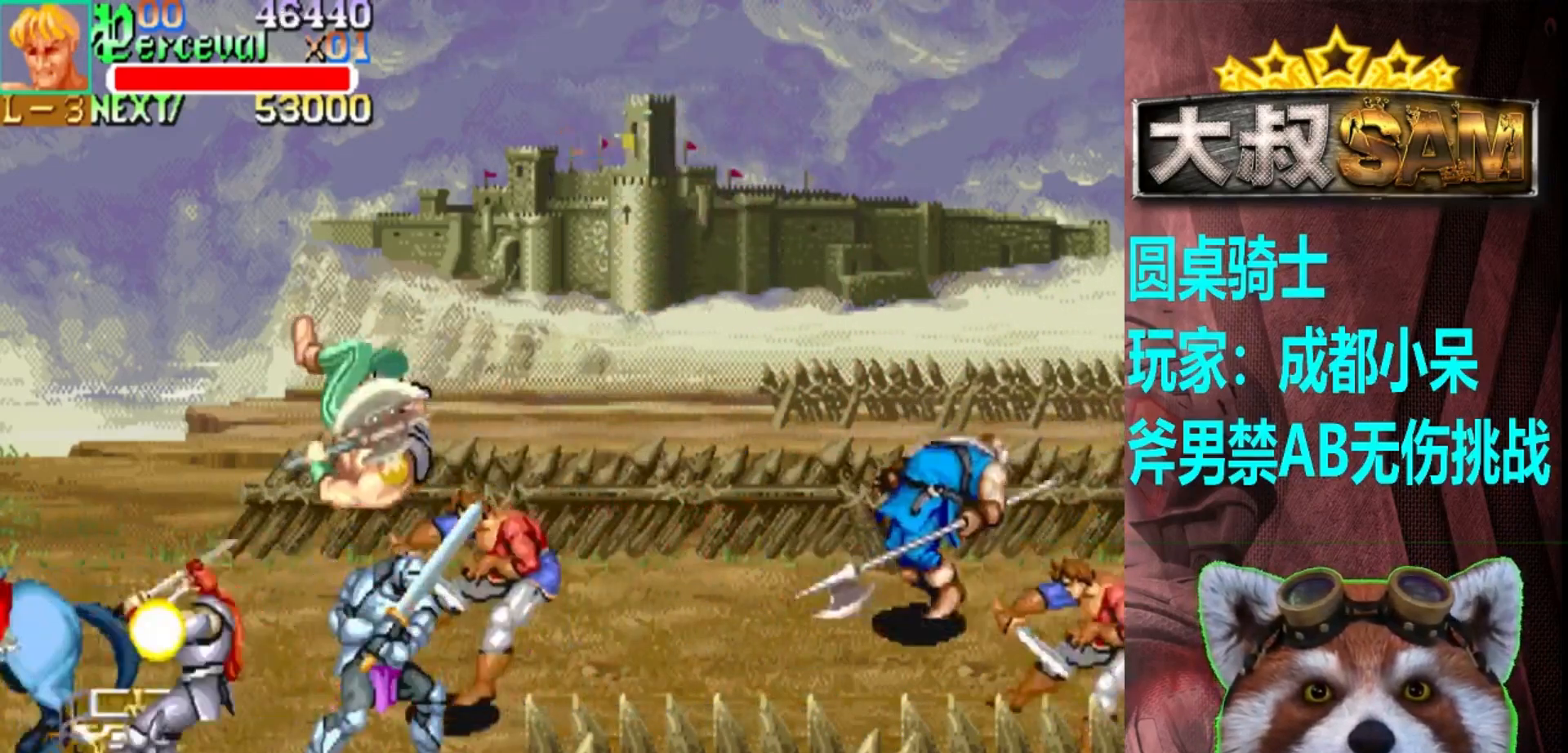
{"buttons": [], "left_stick": "down", "events": [[300, "left_stick", "down-left"], [433, "left_stick", "down"]]}
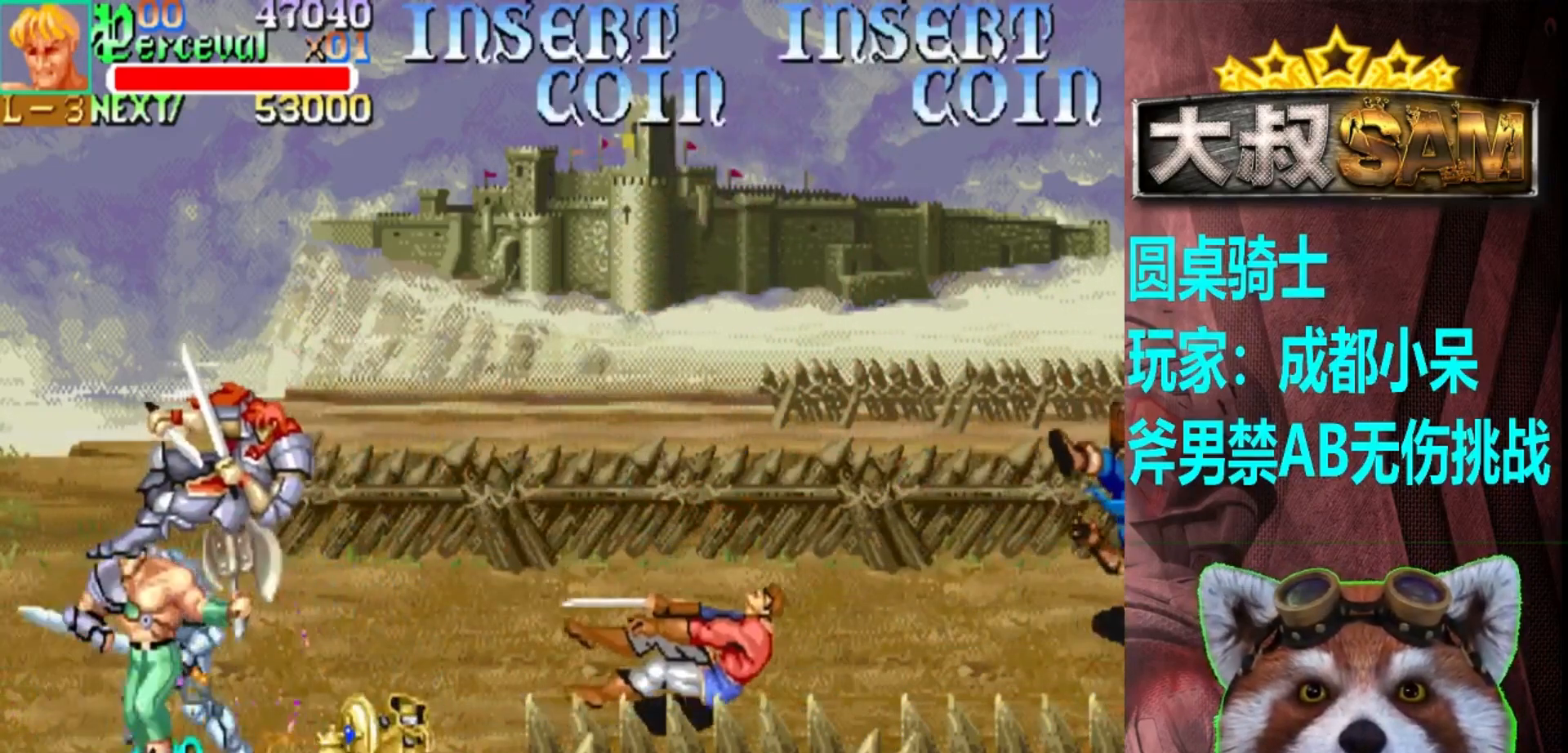
{"buttons": [], "left_stick": "up-left", "events": [[83, "left_stick", "center"], [167, "left_stick", "right"], [350, "left_stick", "up-left"]]}
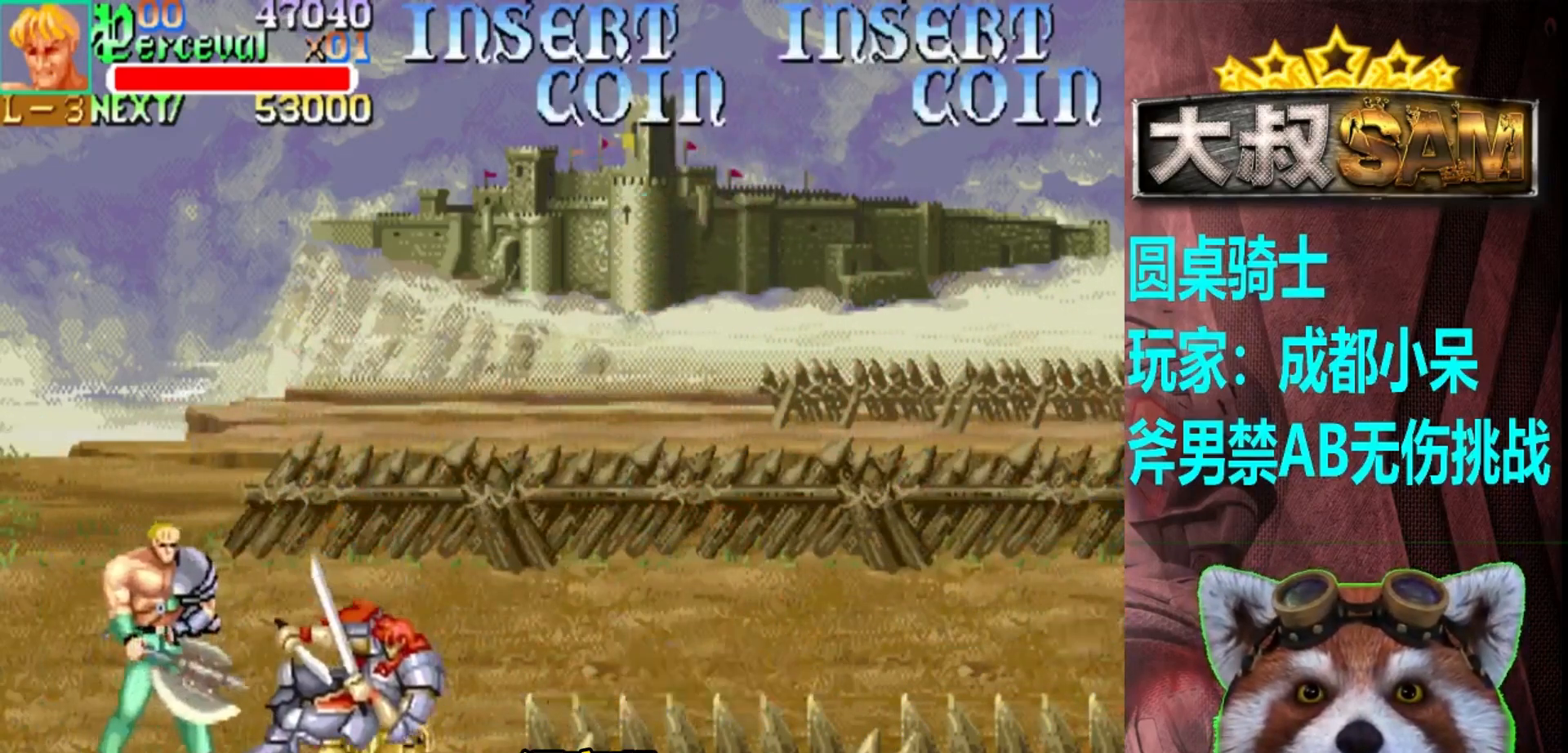
{"buttons": ["B"], "left_stick": "center", "events": [[83, "A", "down"], [83, "left_stick", "center"], [150, "left_stick", "right"], [167, "B", "down"], [250, "A", "up"], [500, "left_stick", "center"]]}
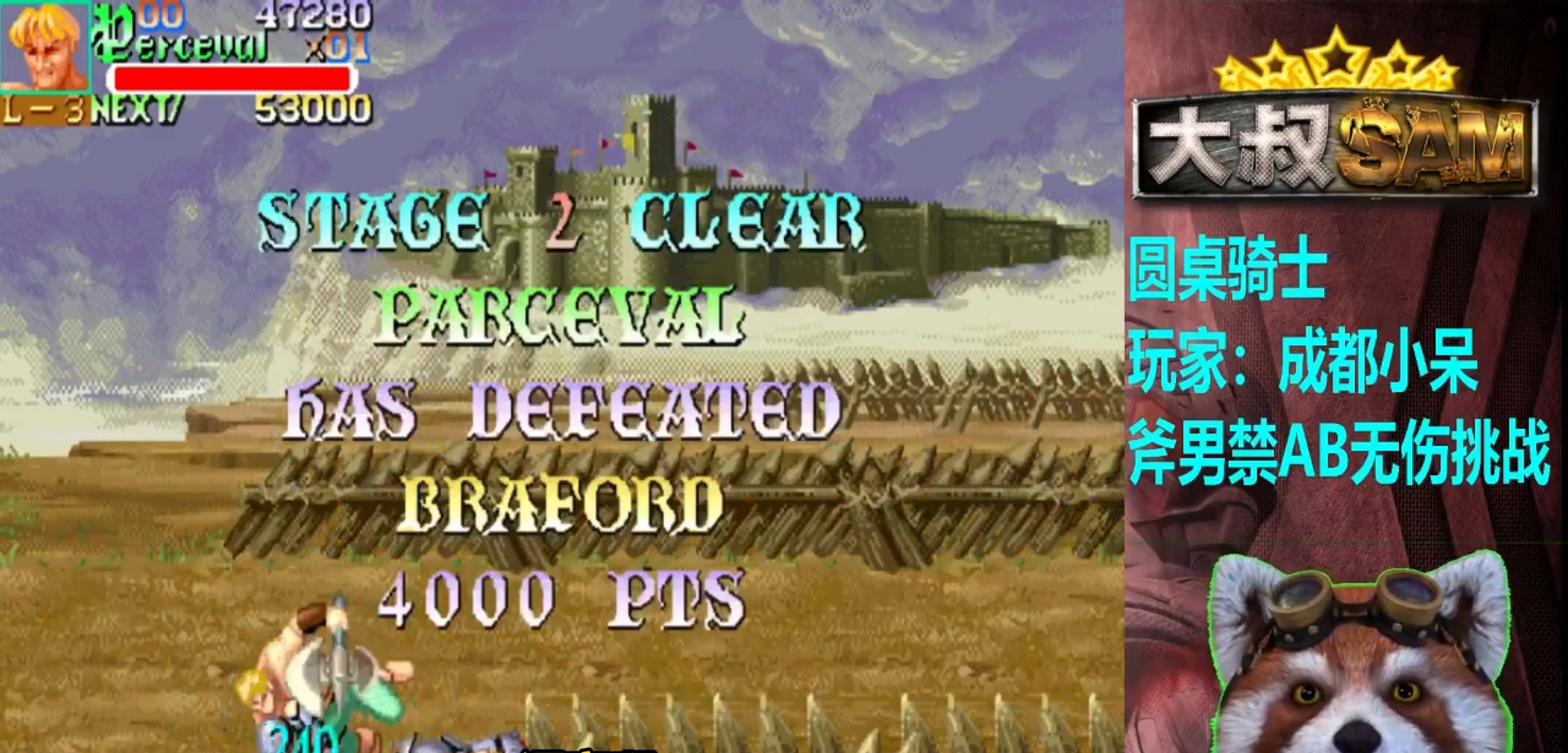
{"buttons": [], "left_stick": "center", "events": [[50, "B", "up"]]}
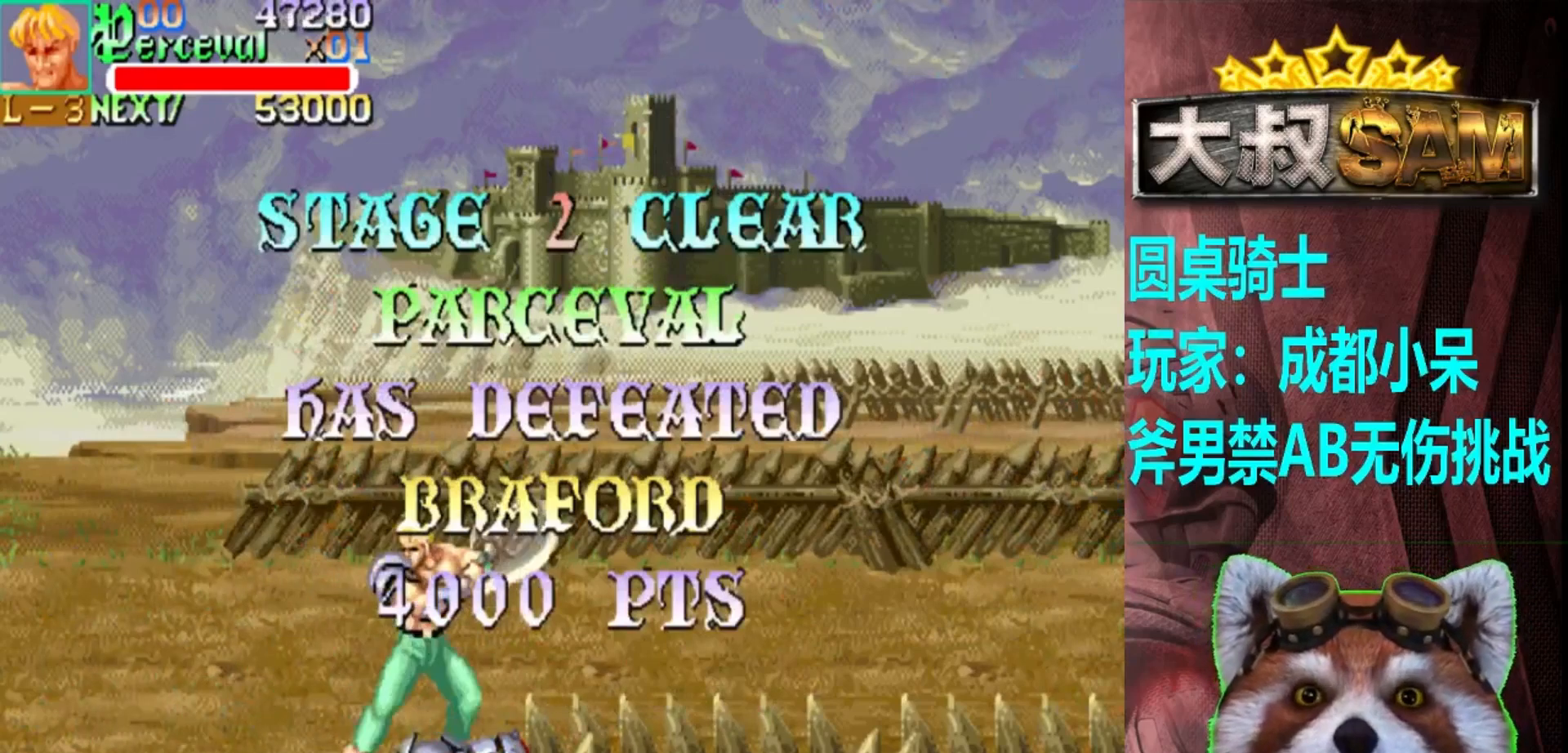
{"buttons": [], "left_stick": "center", "events": []}
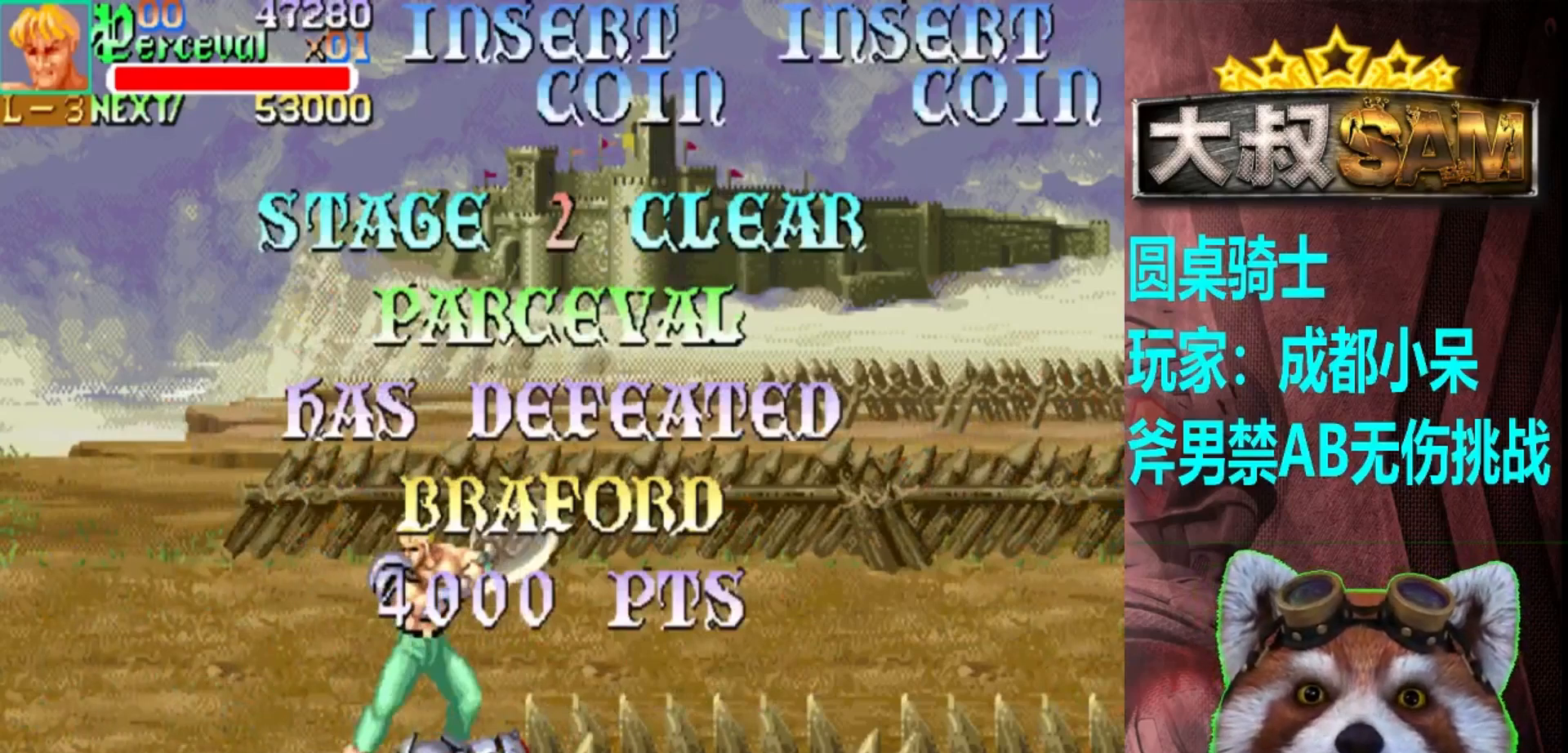
{"buttons": [], "left_stick": "center", "events": []}